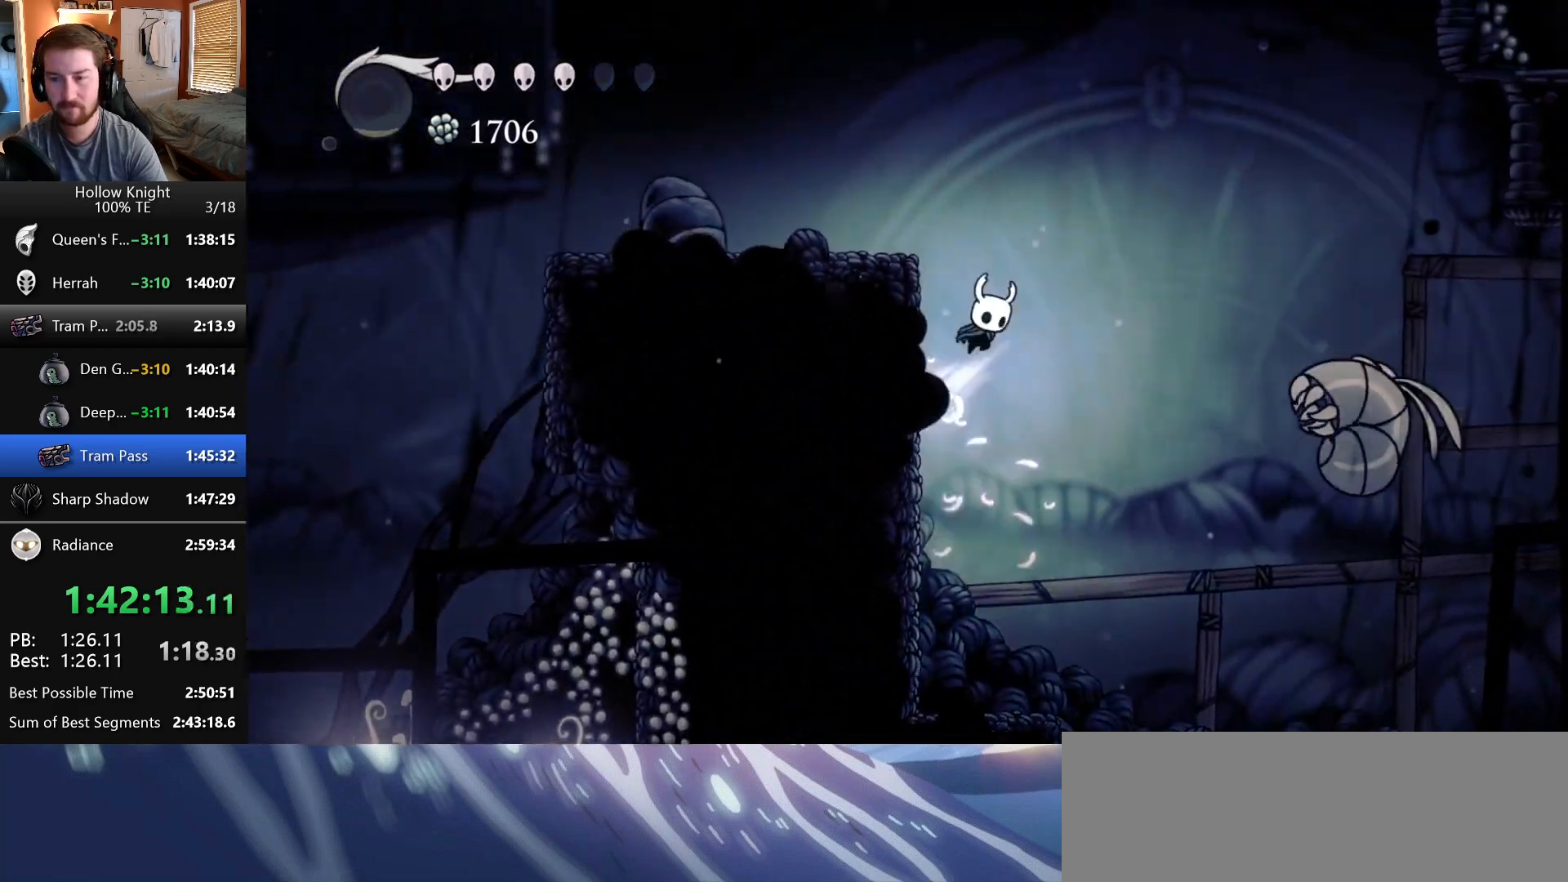
Gameplay with keyboard; each line is a JSON object with the keys held at the frame after it. "events" lists presses ("down") and releases ("up") of "crystal", "dash", "down", "dream", "escape", "focus", "left", "nail", "return", "right", "shriek", "up" and "wings" between this image and that frame as [ms after this image, input, new state], when the widget could be followed in between. No other keys are recorded. Mouse input is not recorded. Key names are as the overlay labels them; some are game actions (e.g. jump) rather than physical keys. Not read: claw.
{"keys": ["crystal", "left"], "events": [[200, "wings", "up"], [500, "crystal", "down"]]}
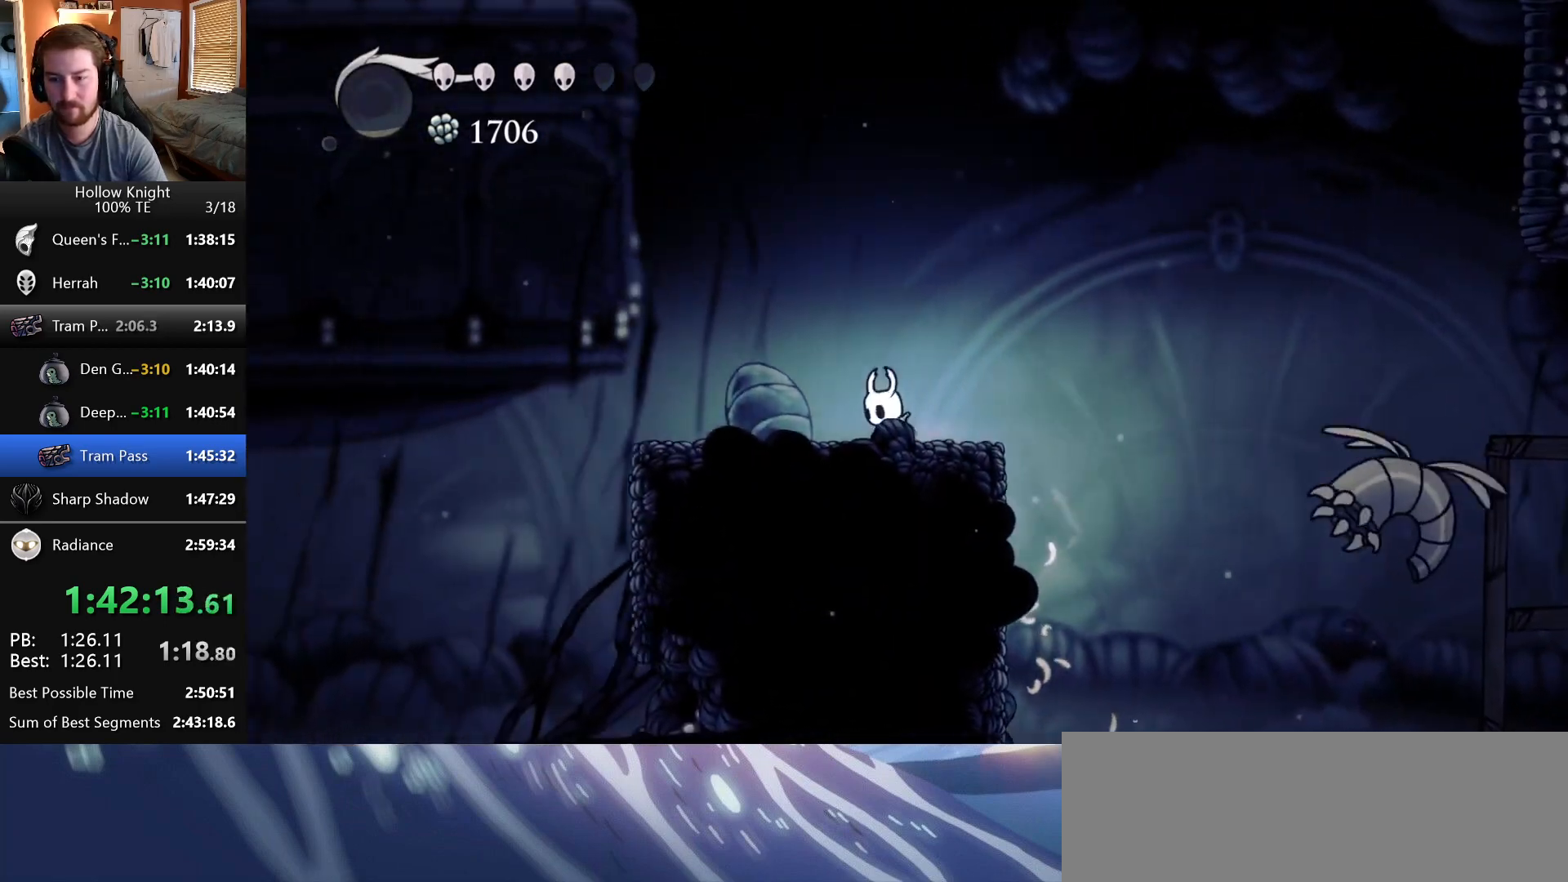
{"keys": ["crystal", "left"], "events": []}
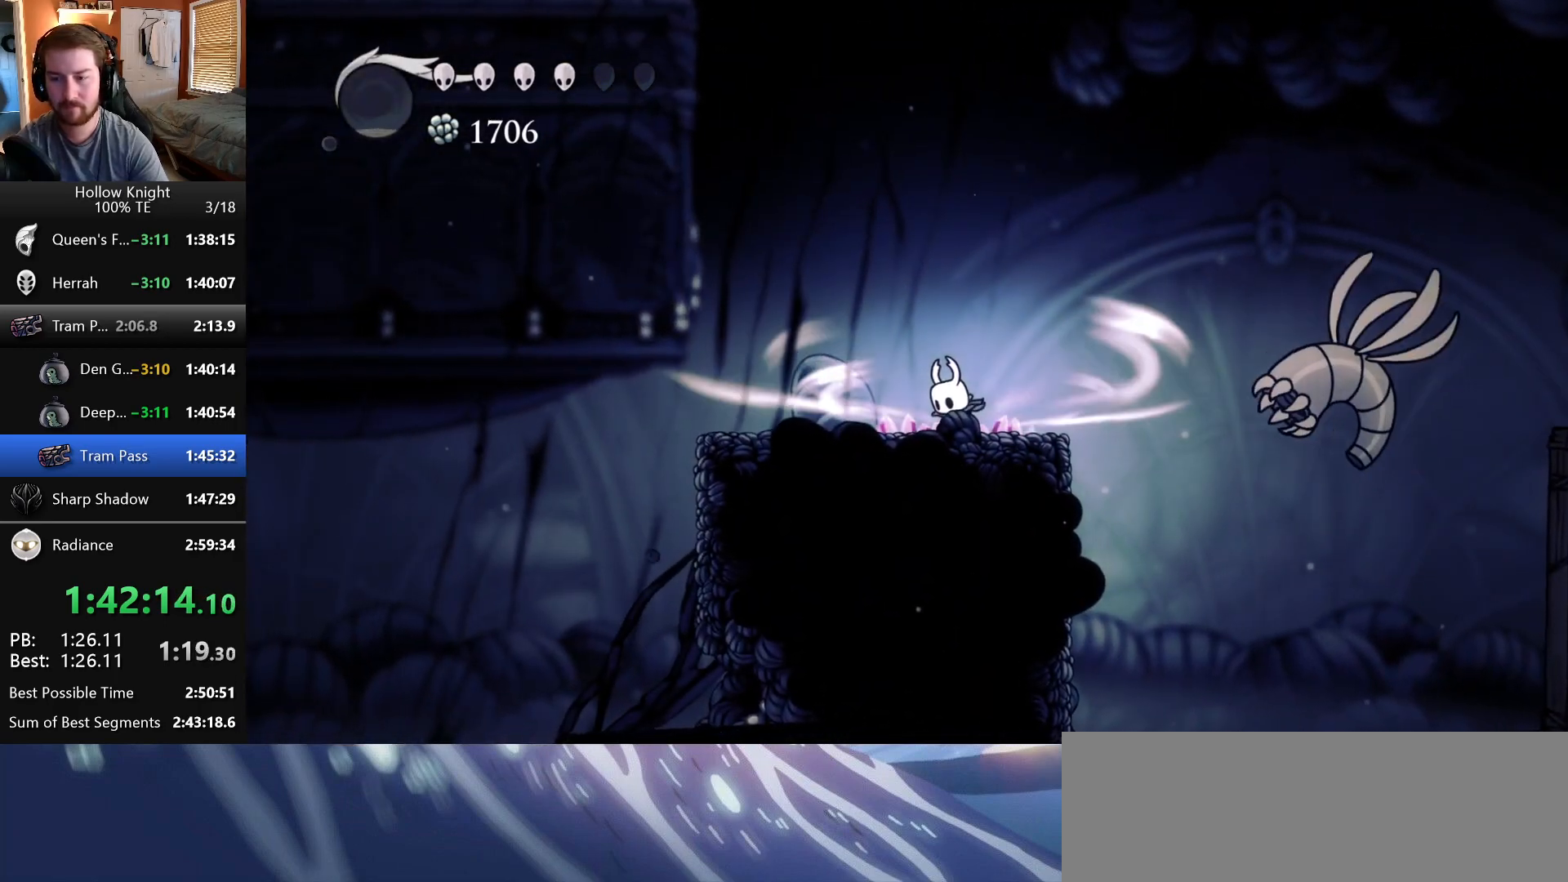
{"keys": ["left"], "events": [[400, "crystal", "up"]]}
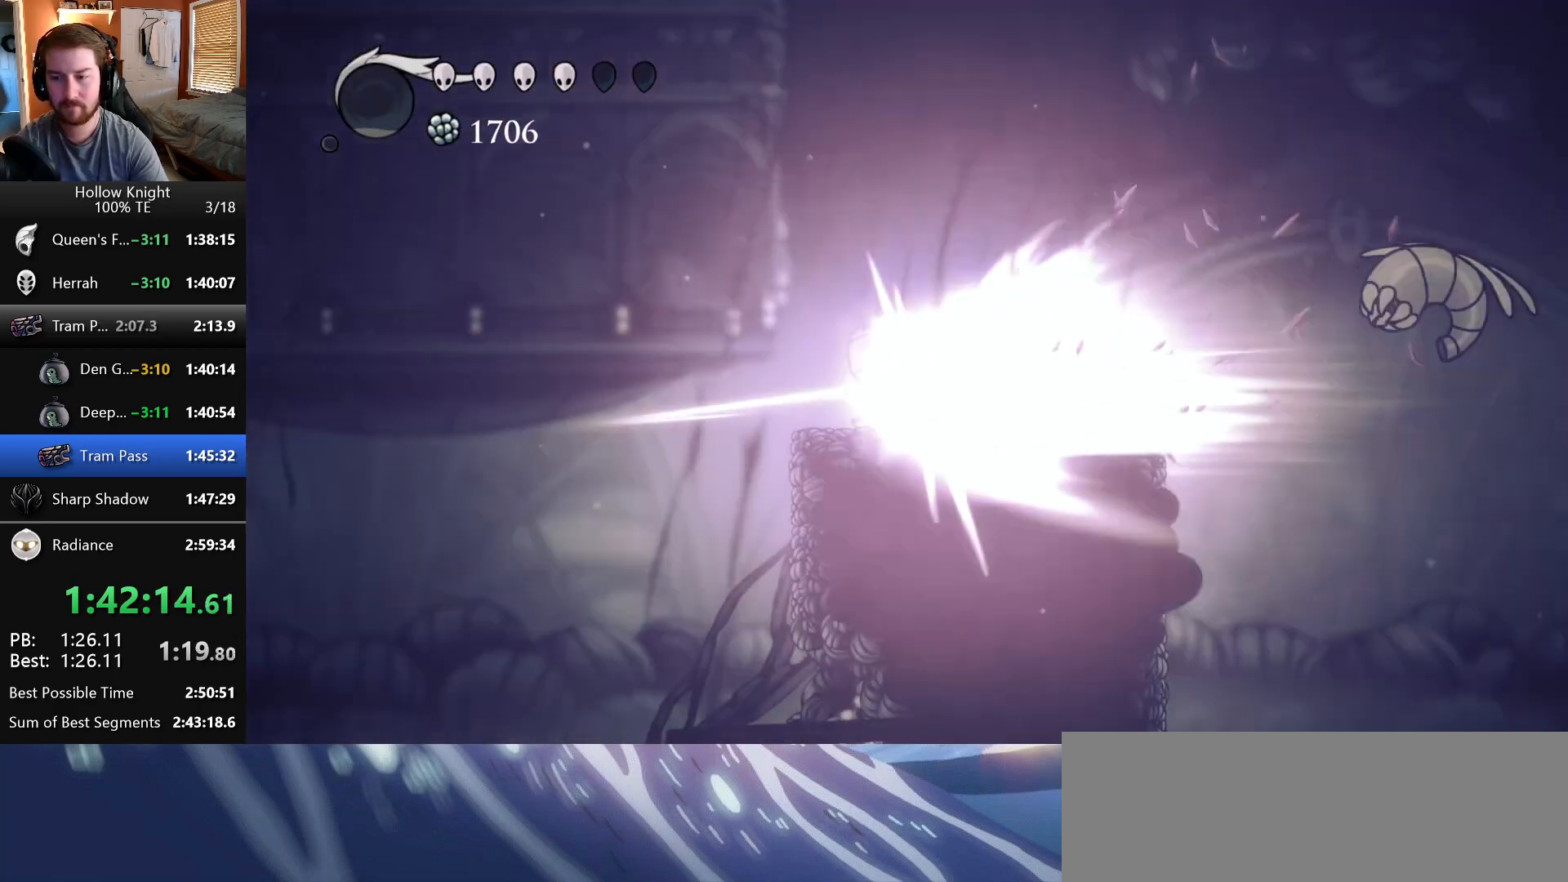
{"keys": ["left"], "events": []}
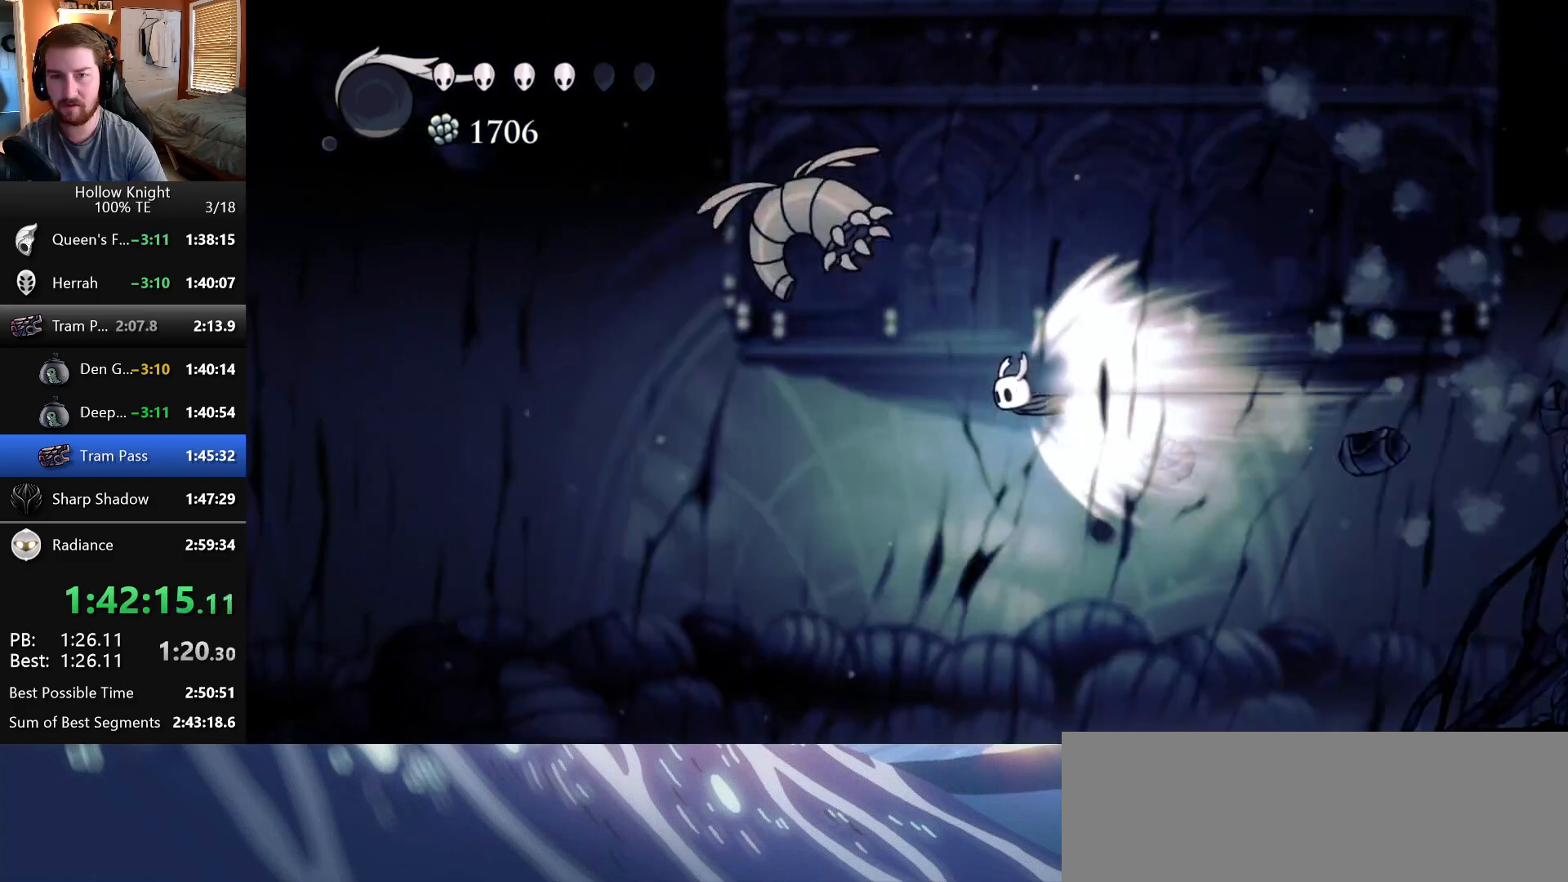
{"keys": ["left"], "events": []}
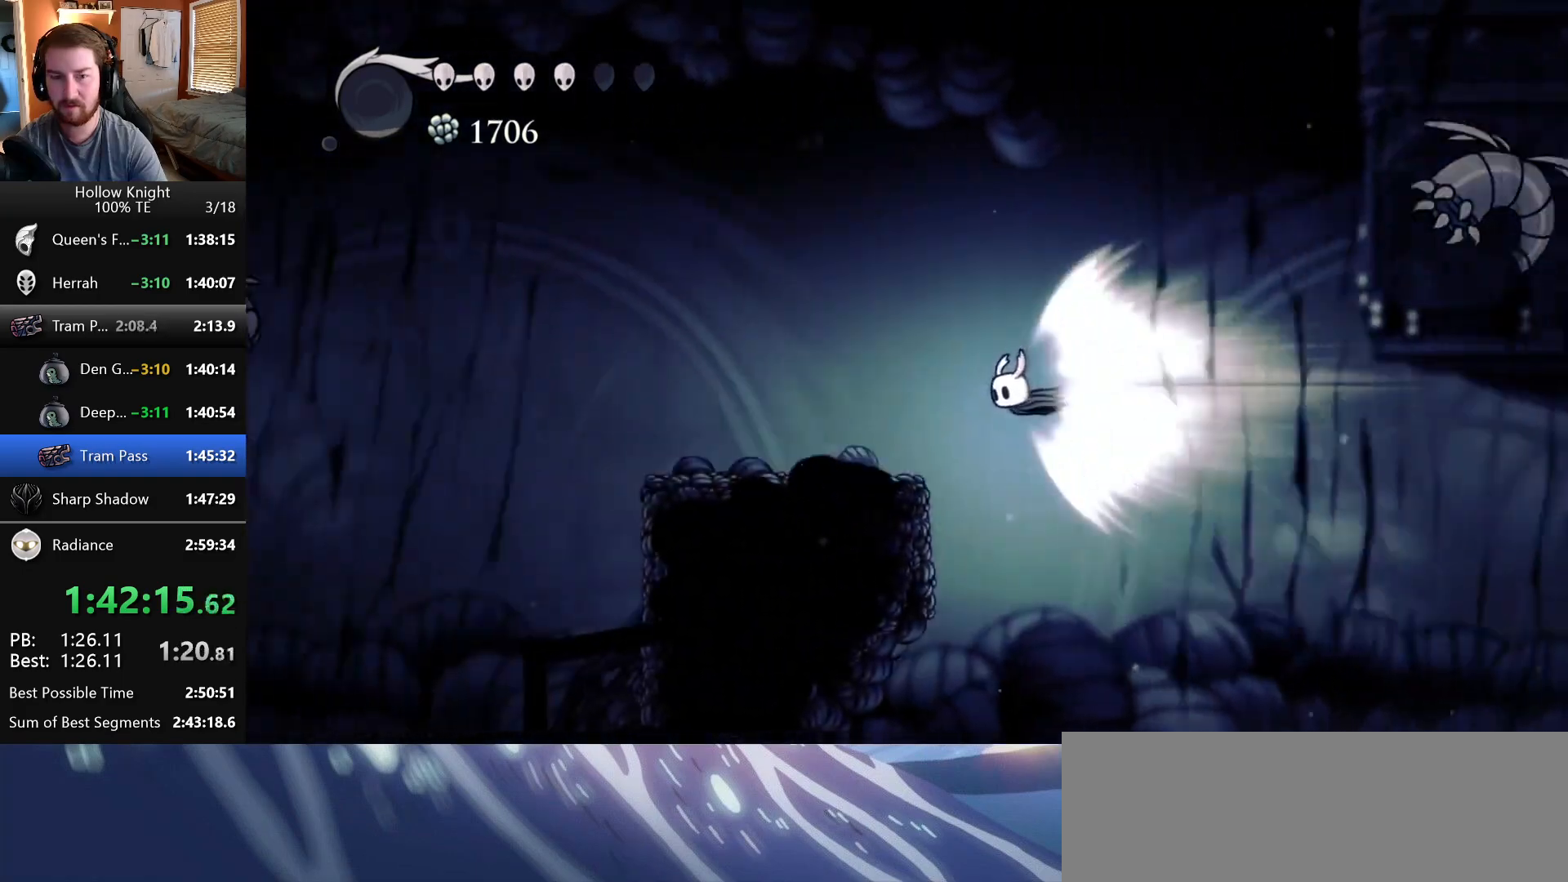
{"keys": ["left"], "events": []}
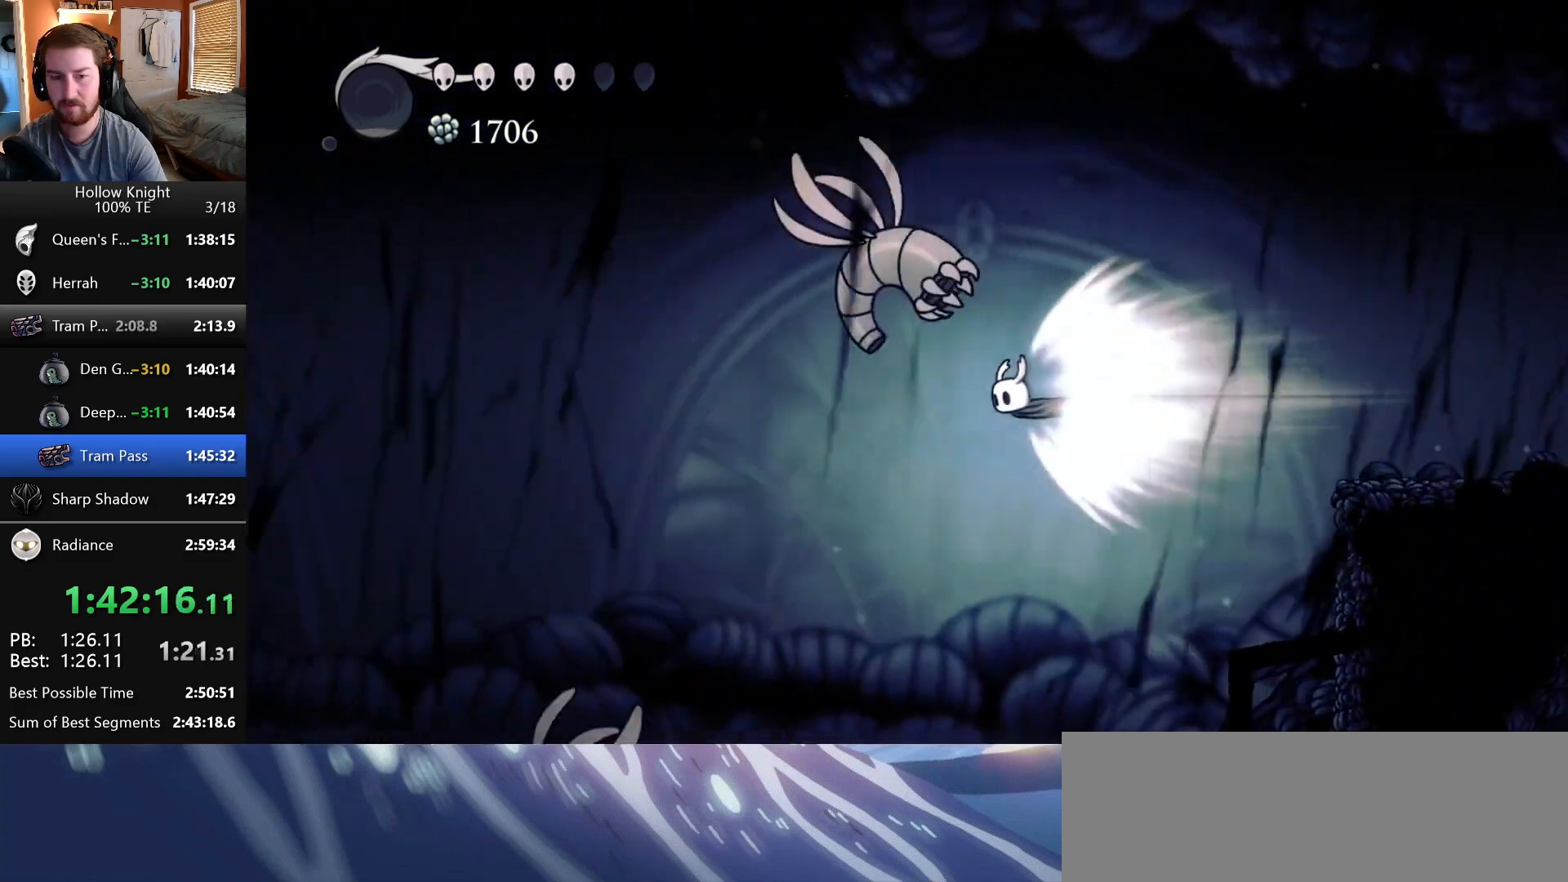
{"keys": ["left"], "events": []}
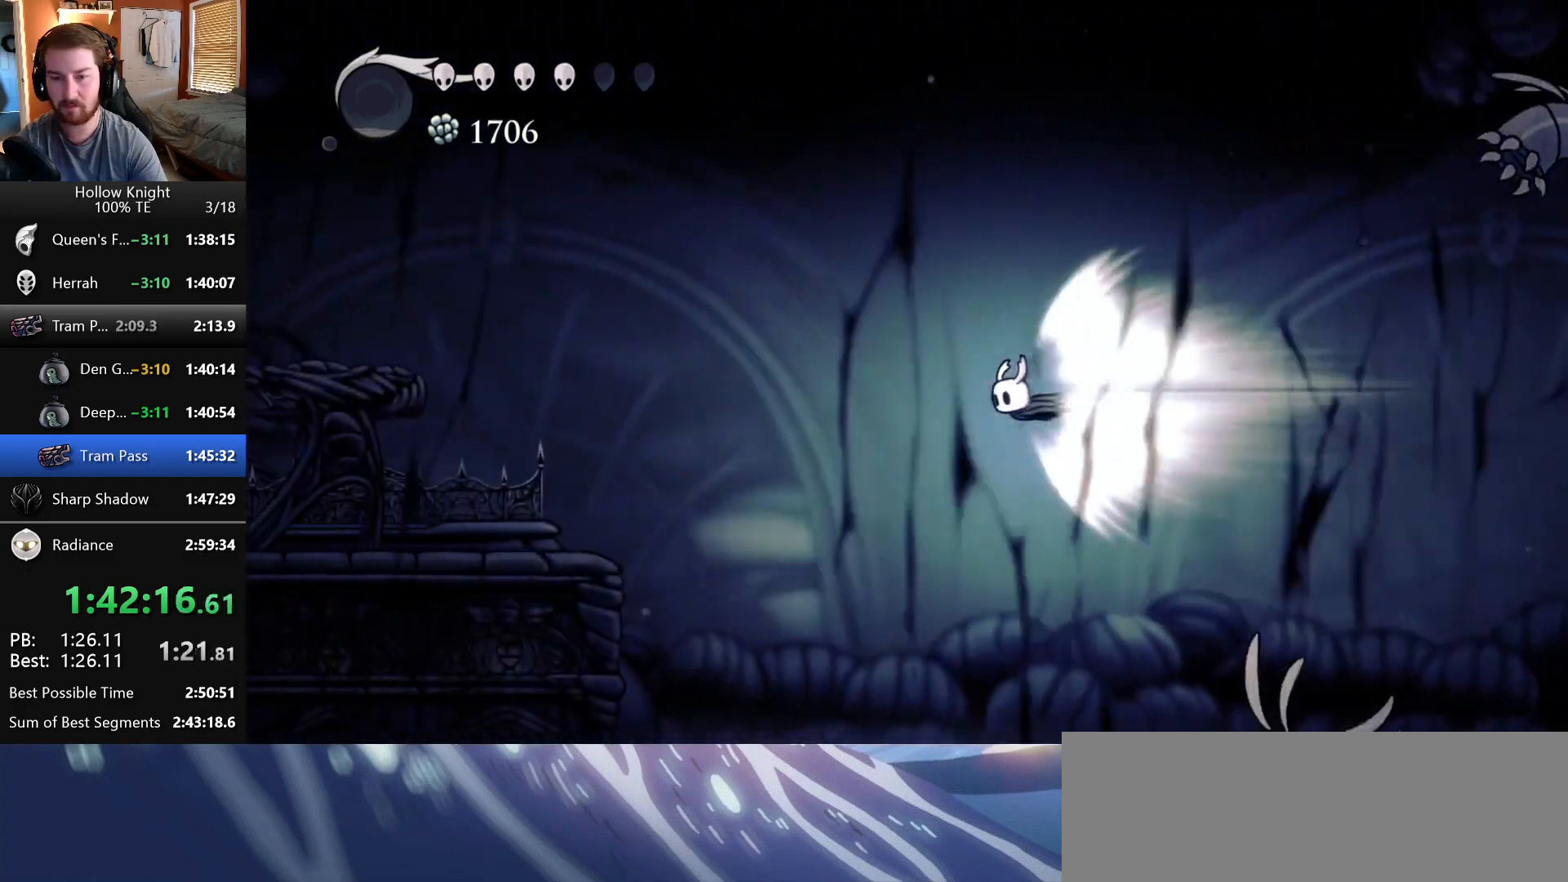
{"keys": ["crystal", "left"], "events": [[417, "crystal", "down"]]}
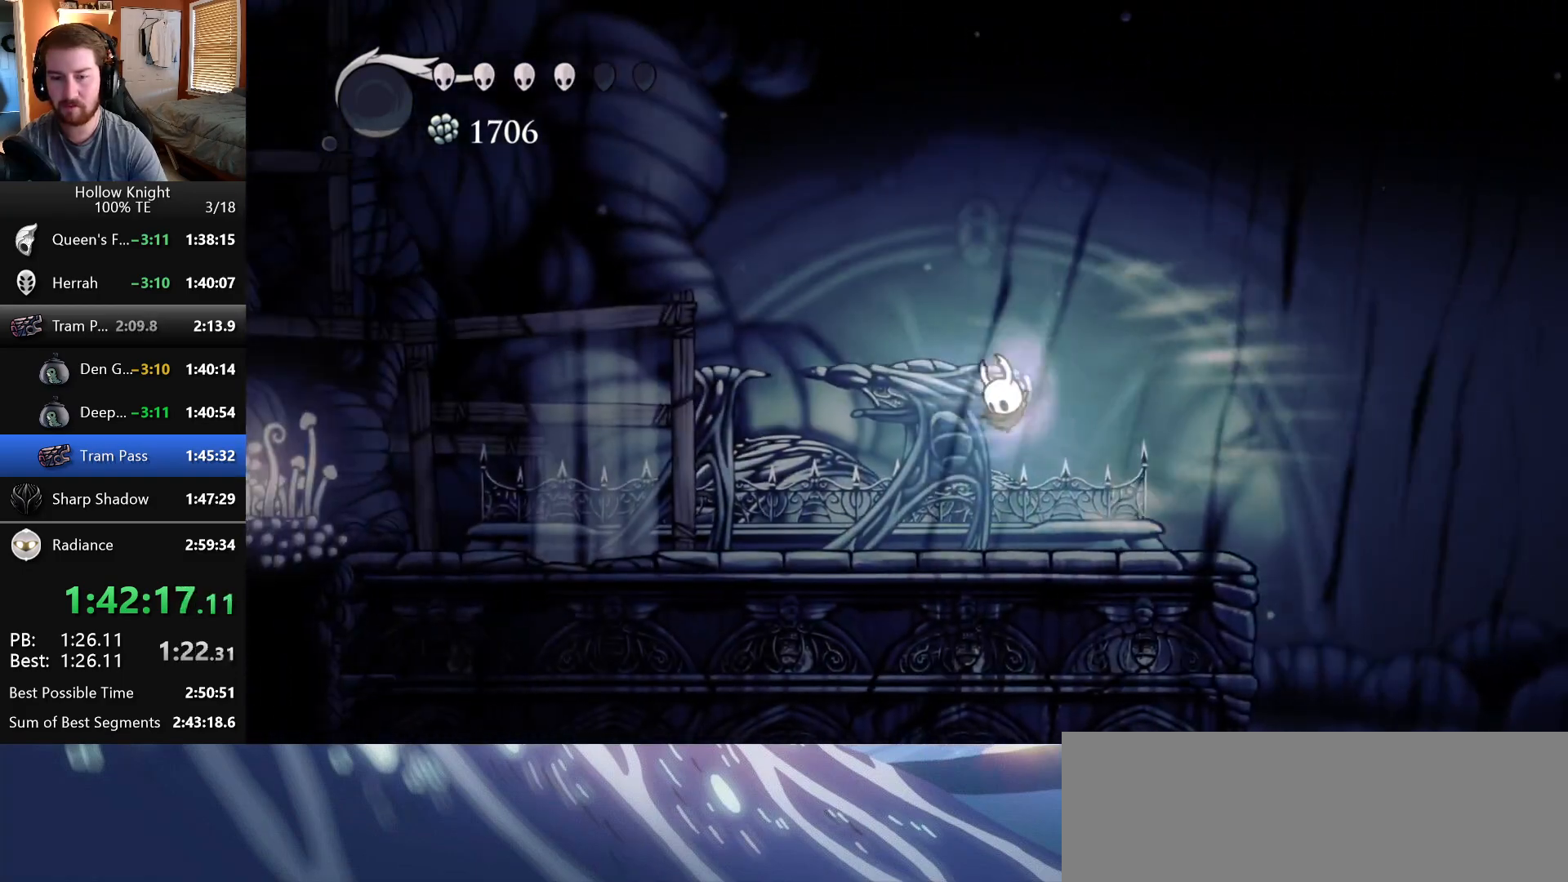
{"keys": ["left"], "events": [[117, "crystal", "up"]]}
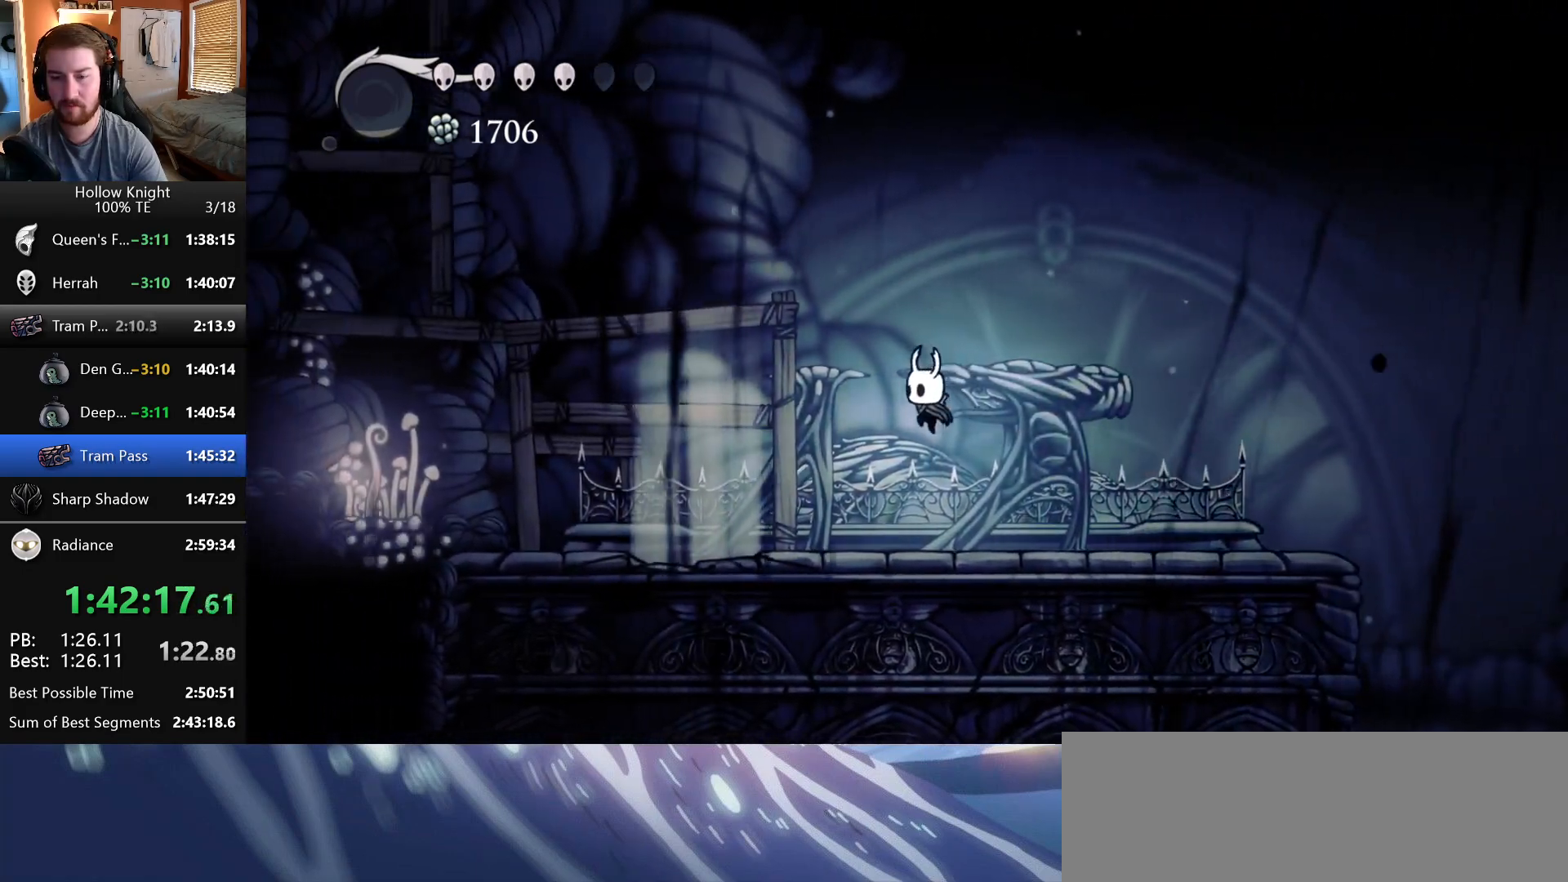
{"keys": ["left"], "events": []}
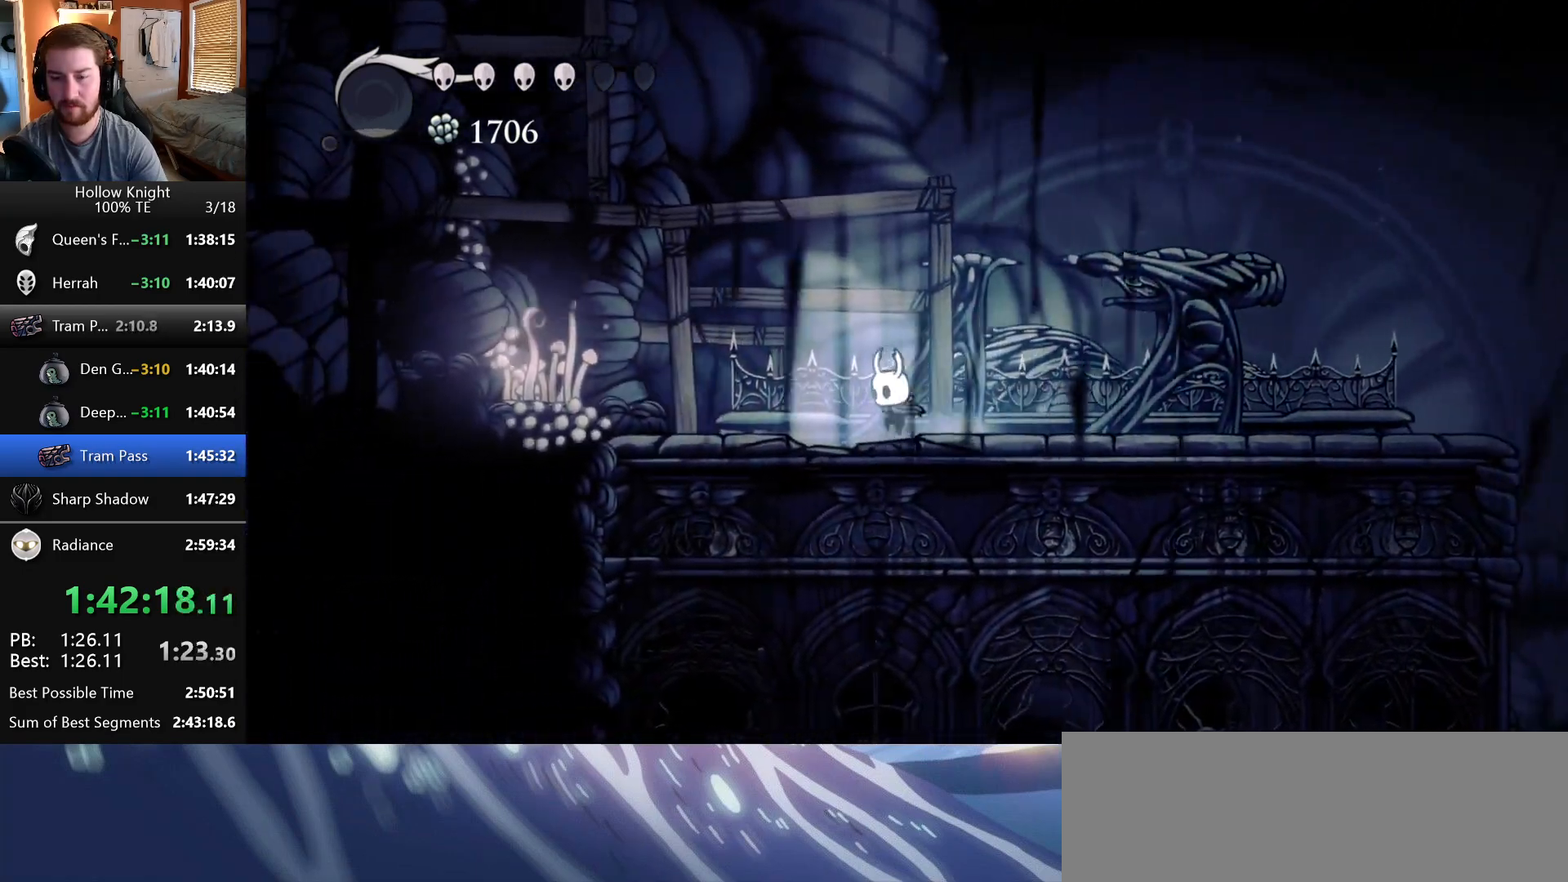
{"keys": ["right"], "events": [[67, "left", "up"], [217, "right", "down"]]}
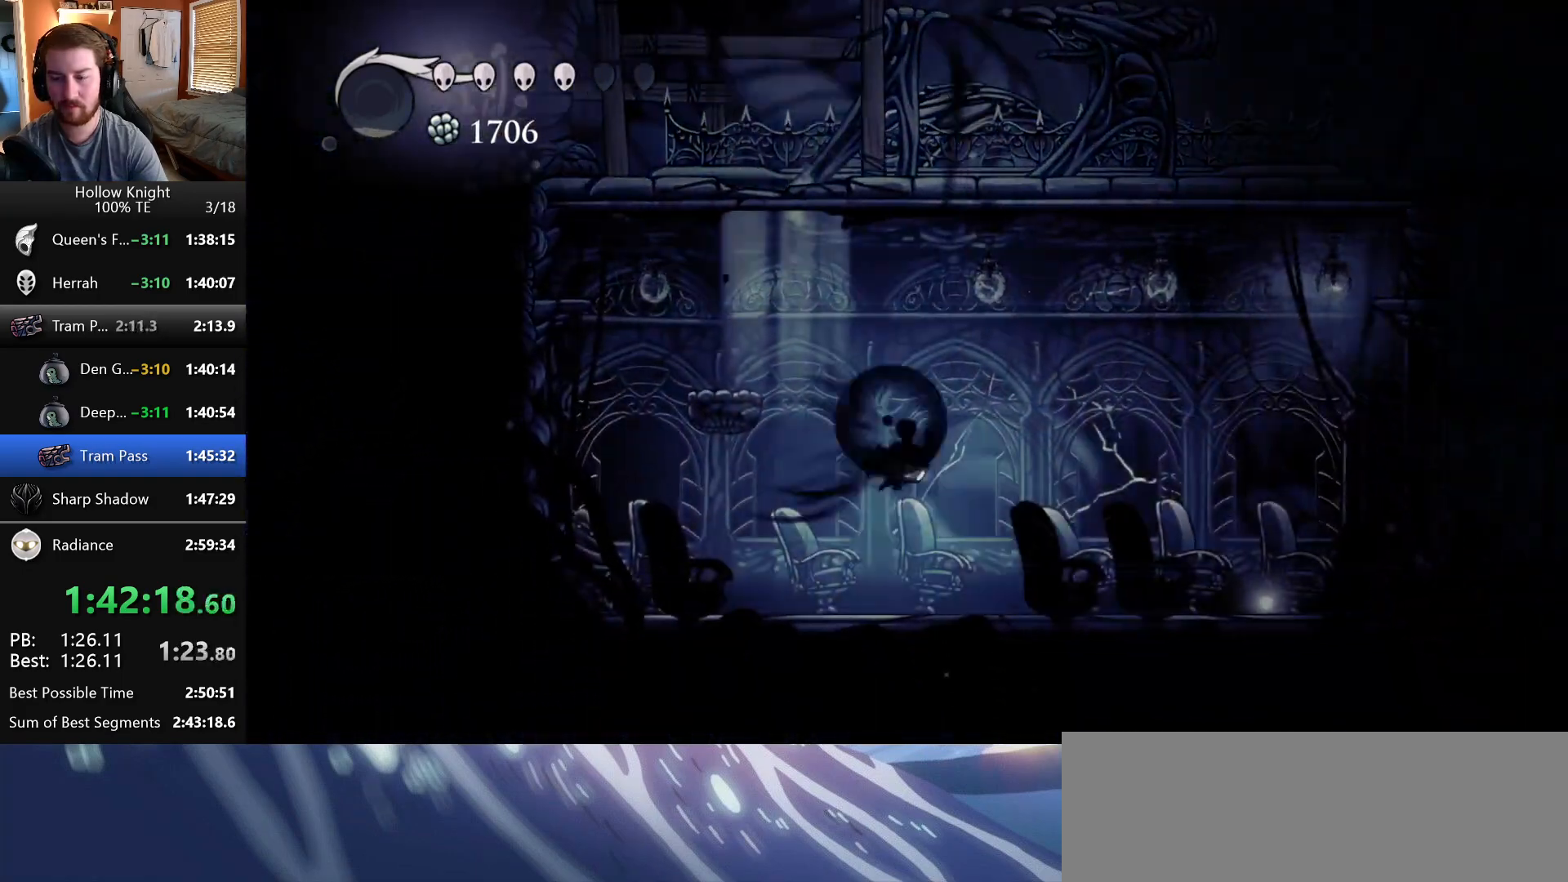
{"keys": ["right"], "events": []}
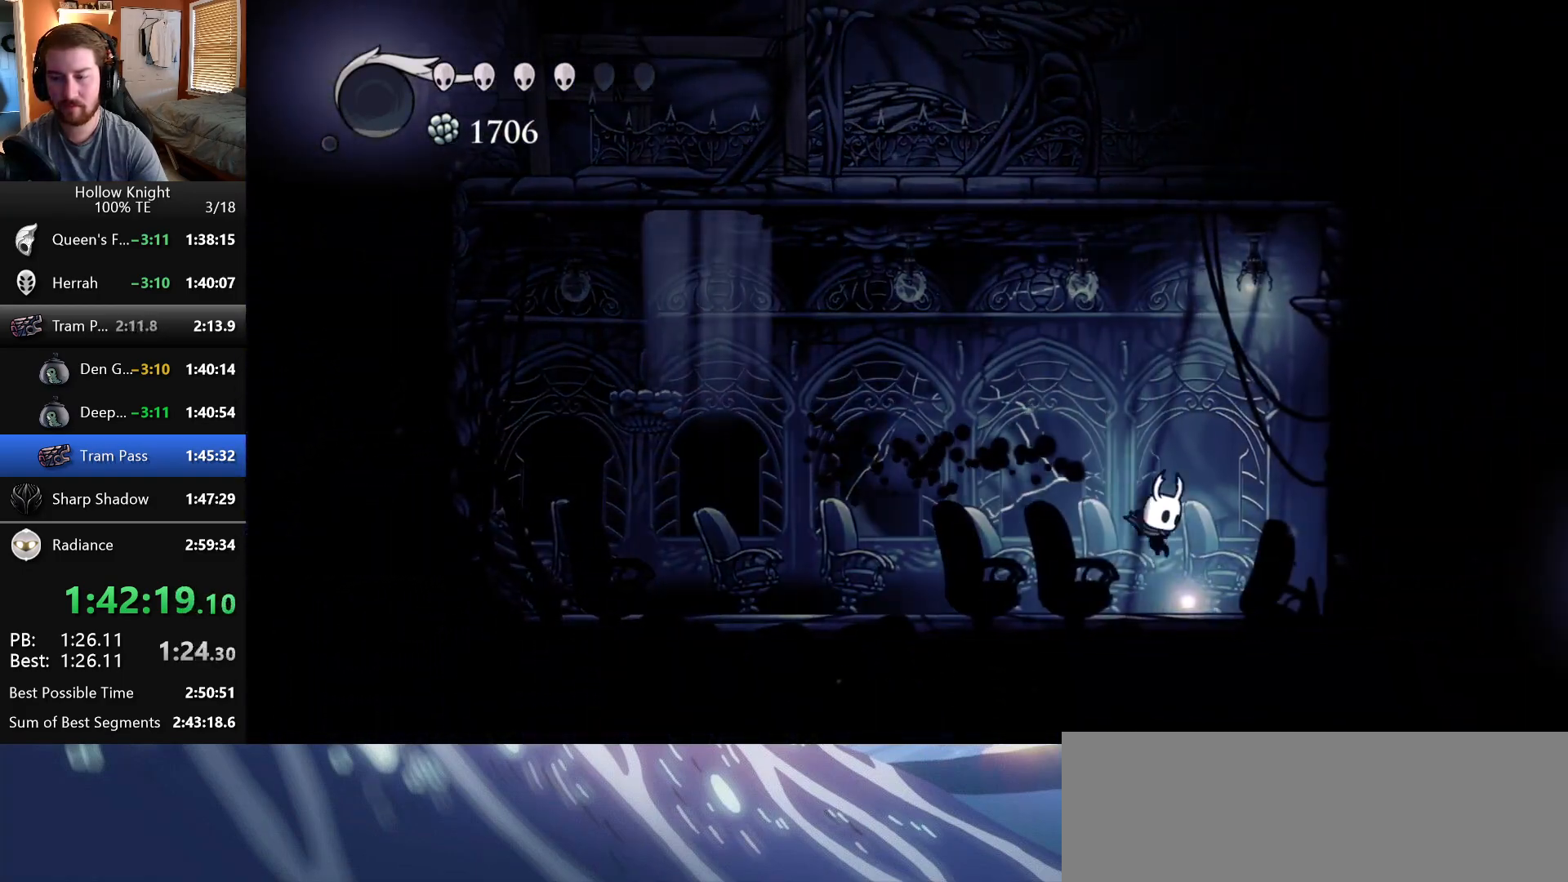
{"keys": ["up"], "events": [[67, "right", "up"], [117, "up", "down"], [200, "up", "up"], [283, "up", "down"], [350, "up", "up"], [450, "up", "down"]]}
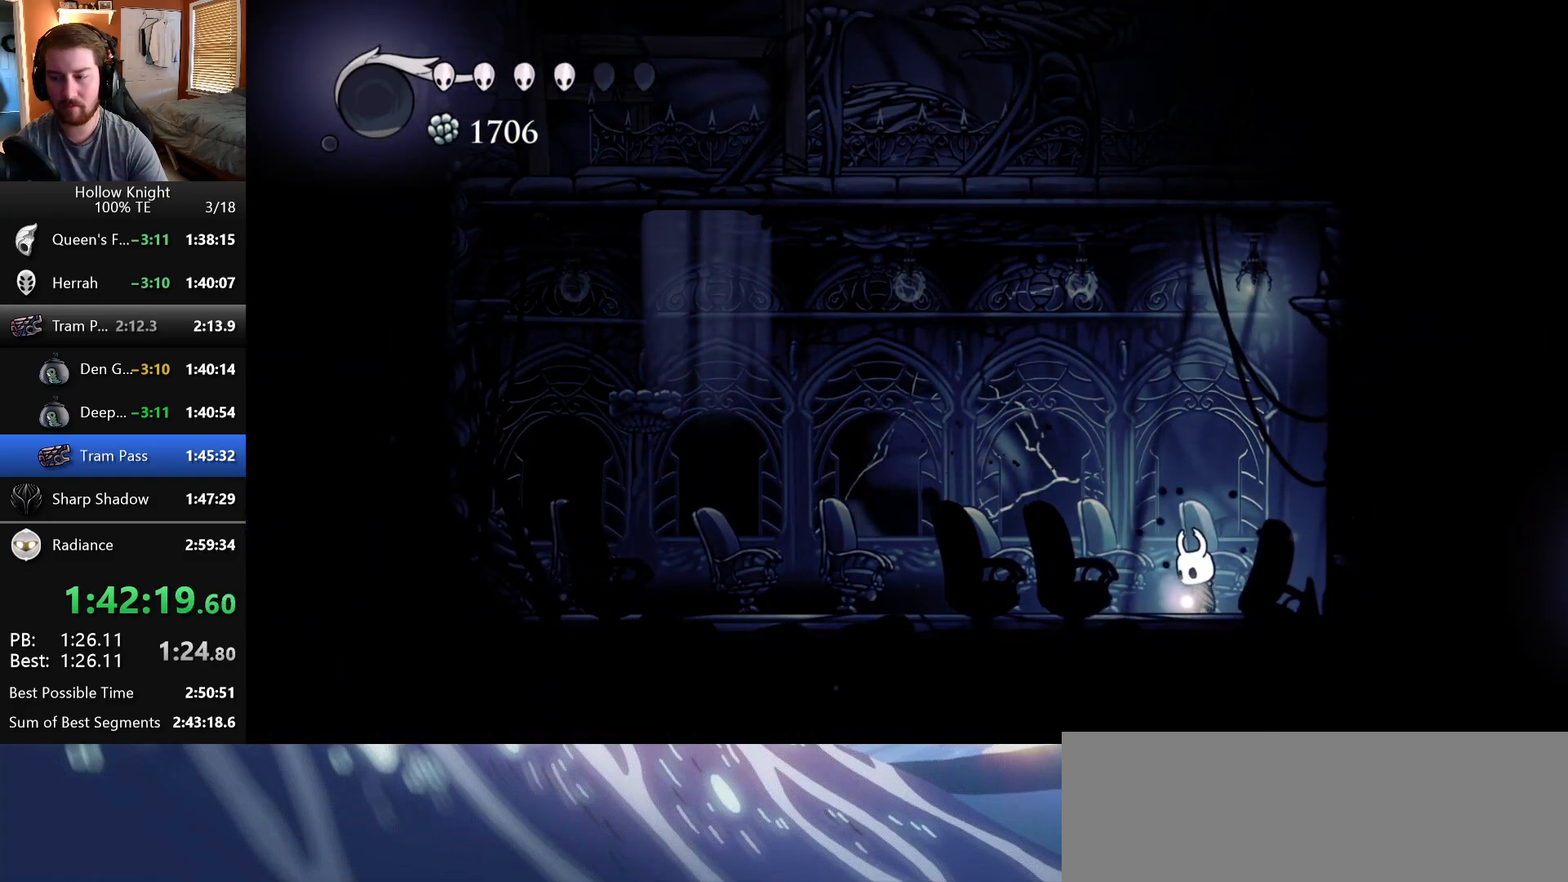
{"keys": [], "events": [[33, "up", "up"], [117, "up", "down"], [267, "up", "up"]]}
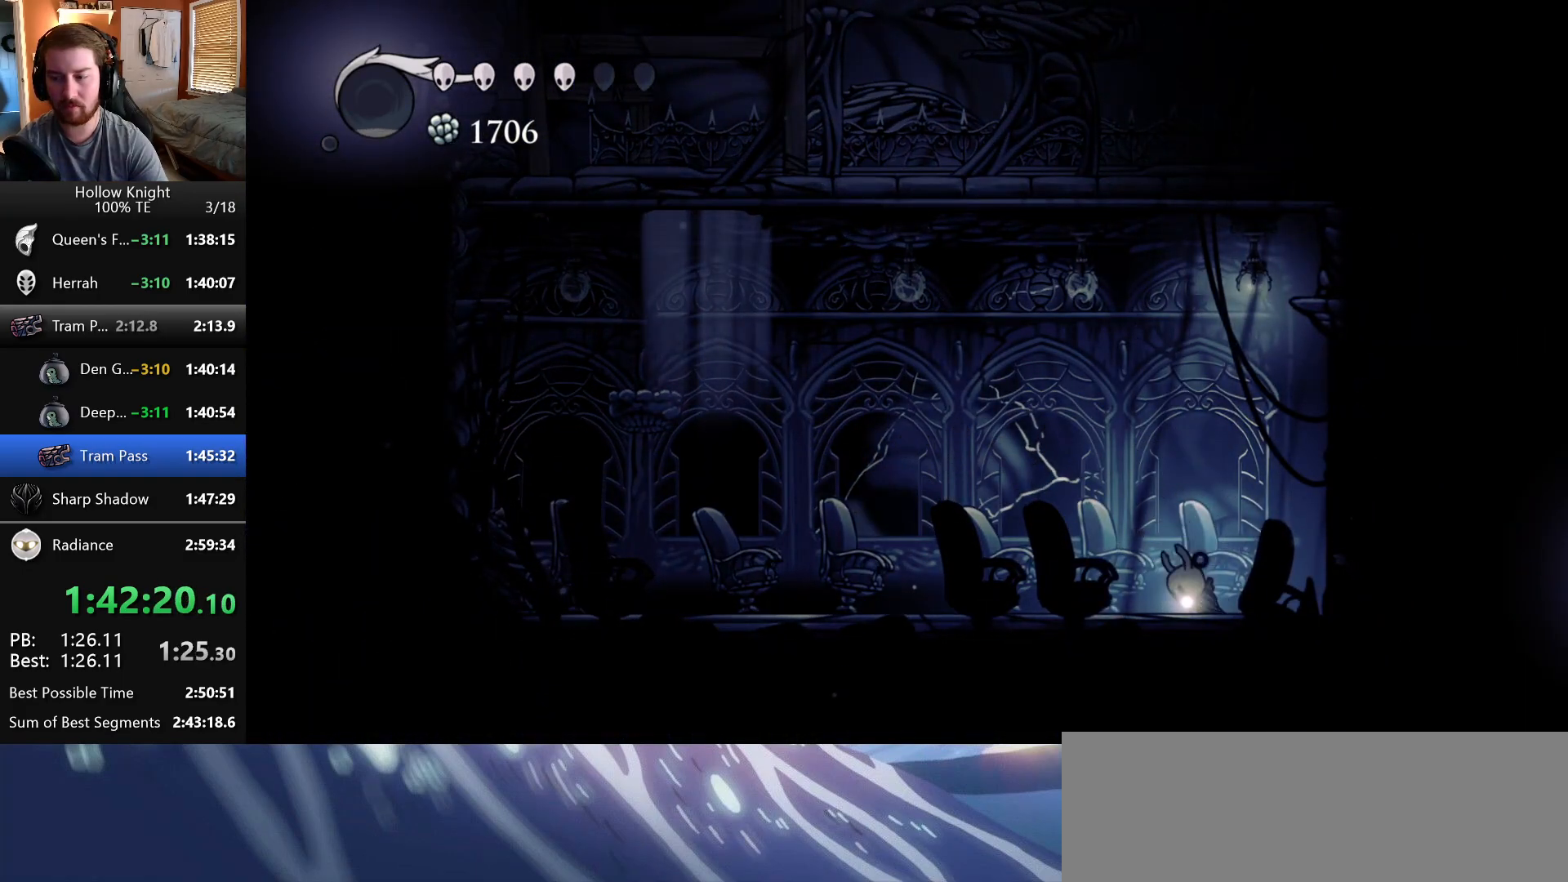
{"keys": [], "events": []}
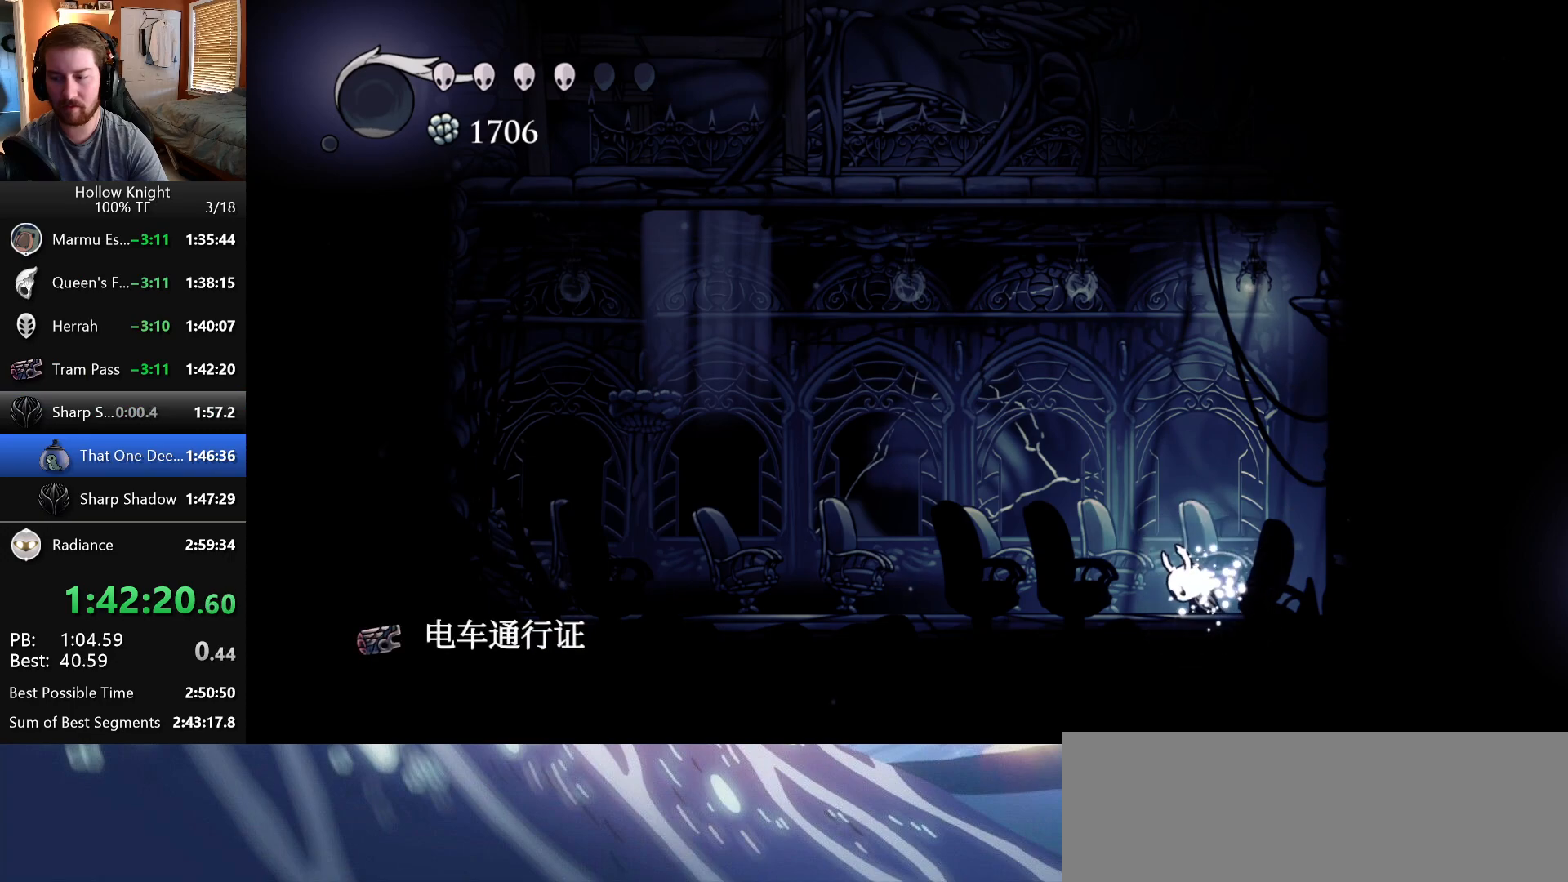
{"keys": [], "events": []}
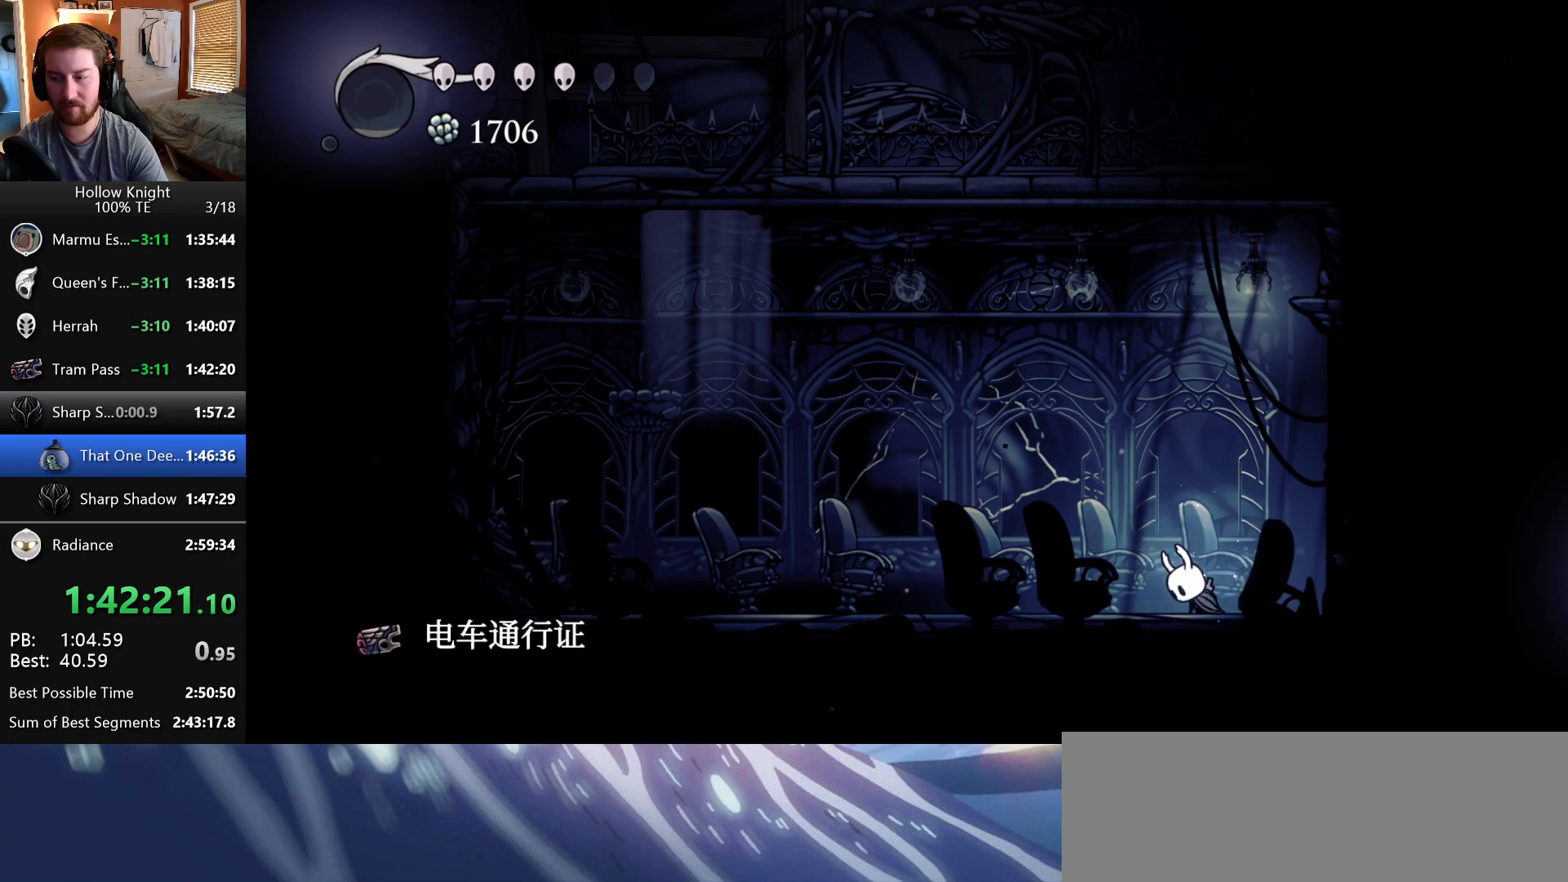
{"keys": ["right"], "events": [[450, "right", "down"]]}
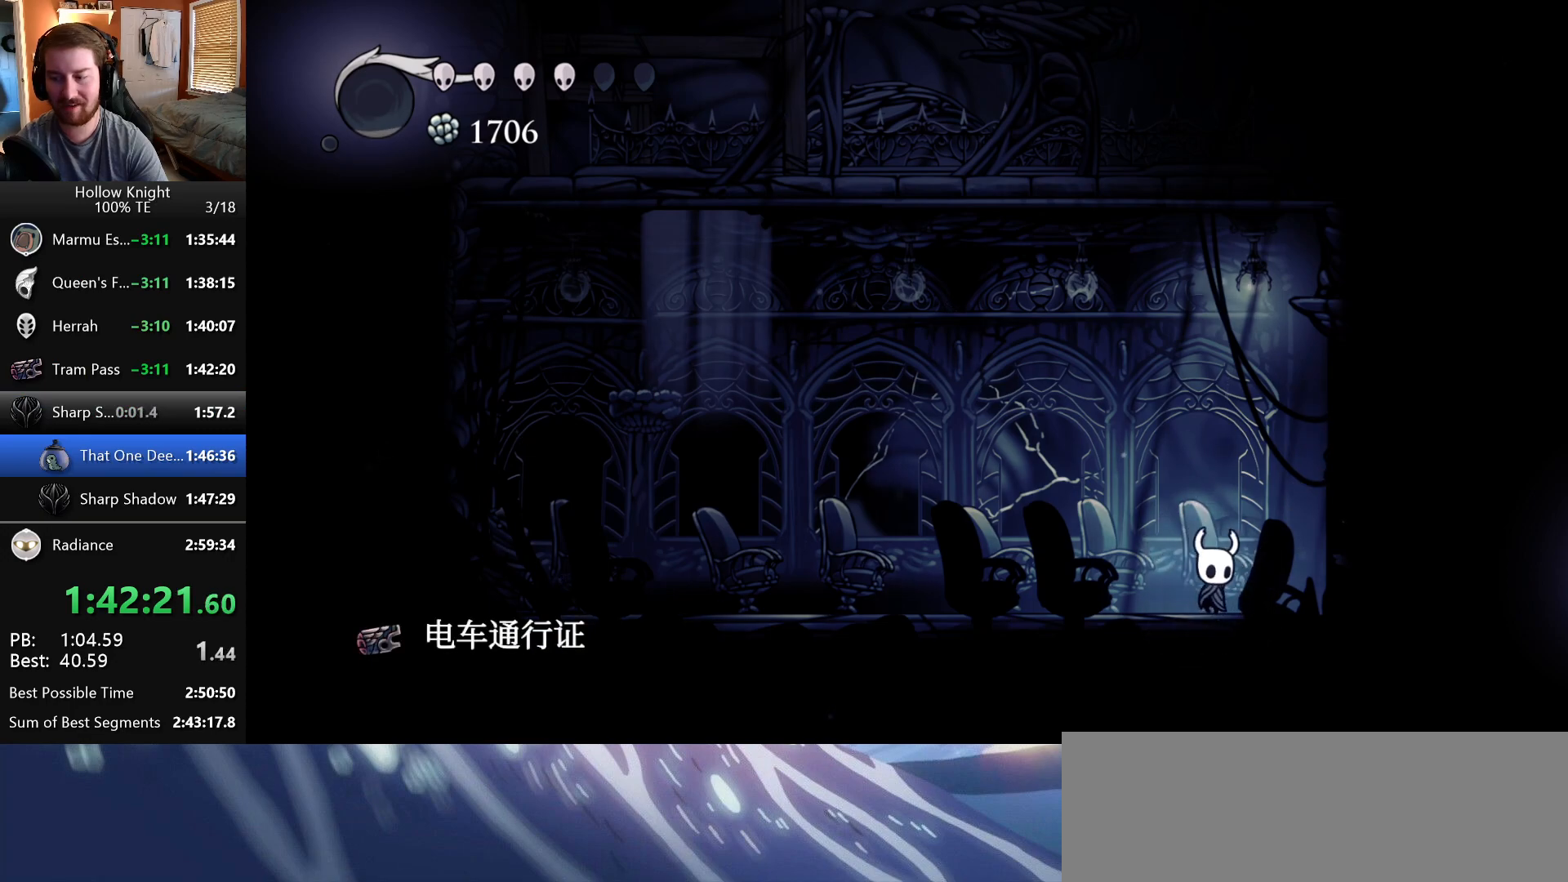
{"keys": [], "events": [[17, "right", "up"]]}
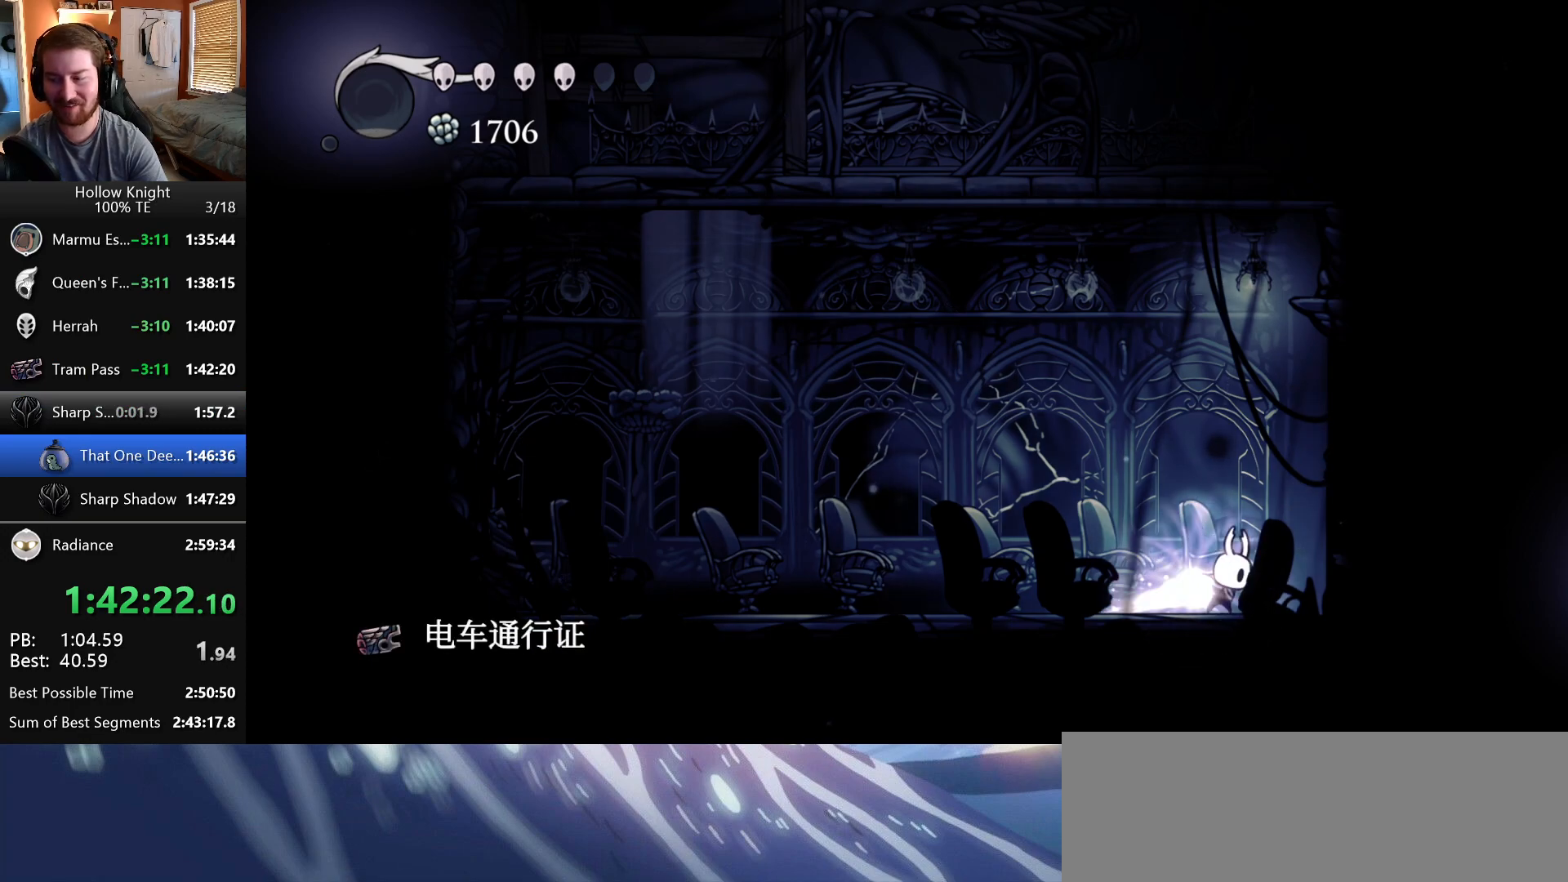
{"keys": [], "events": []}
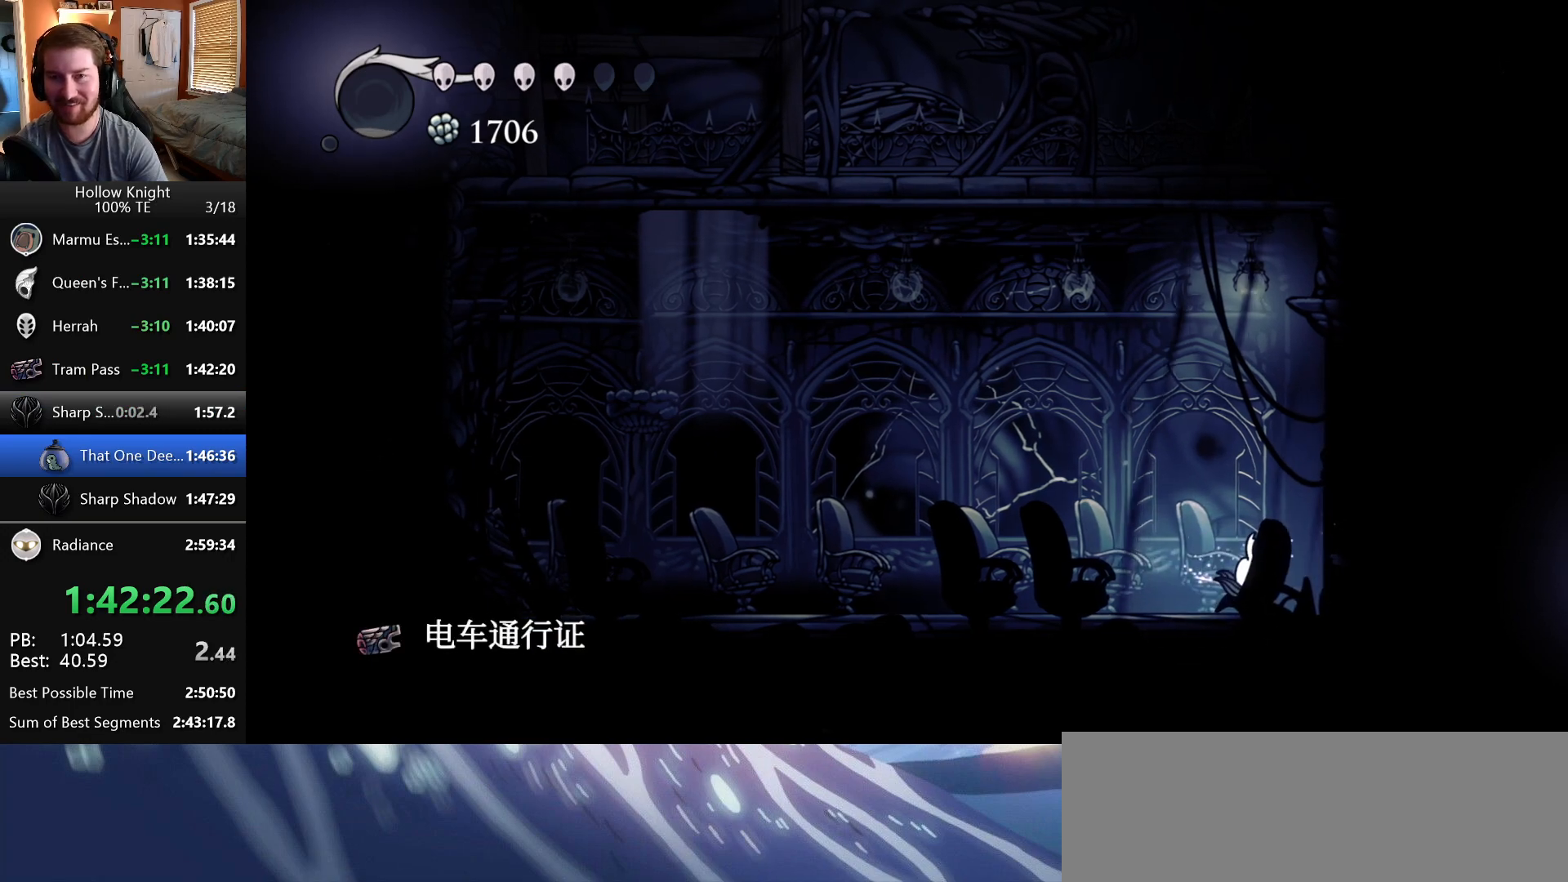
{"keys": [], "events": [[367, "right", "down"], [500, "right", "up"]]}
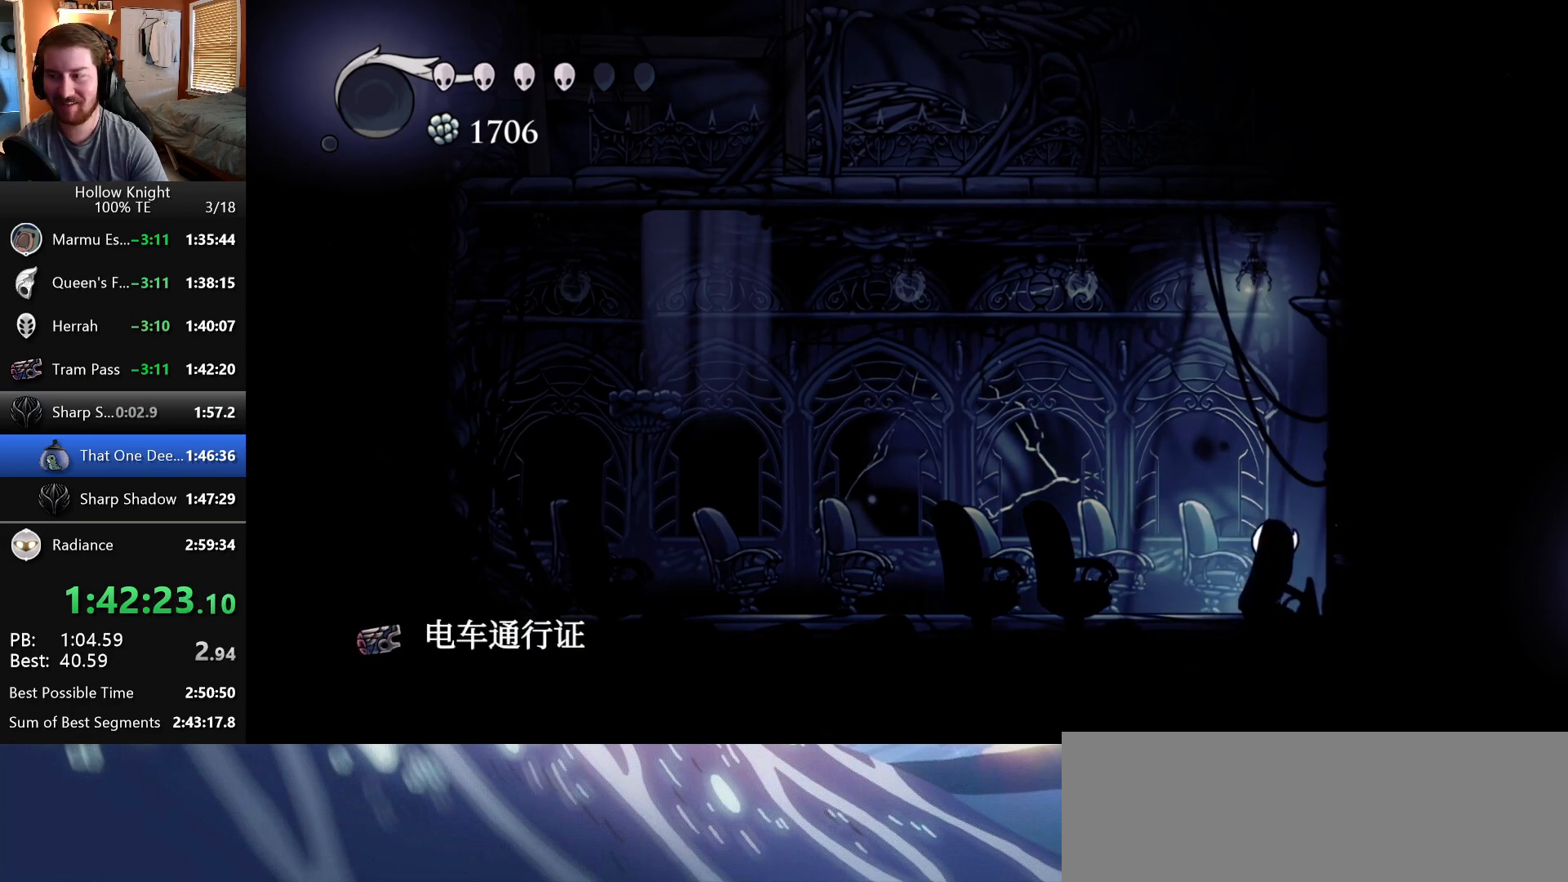
{"keys": [], "events": []}
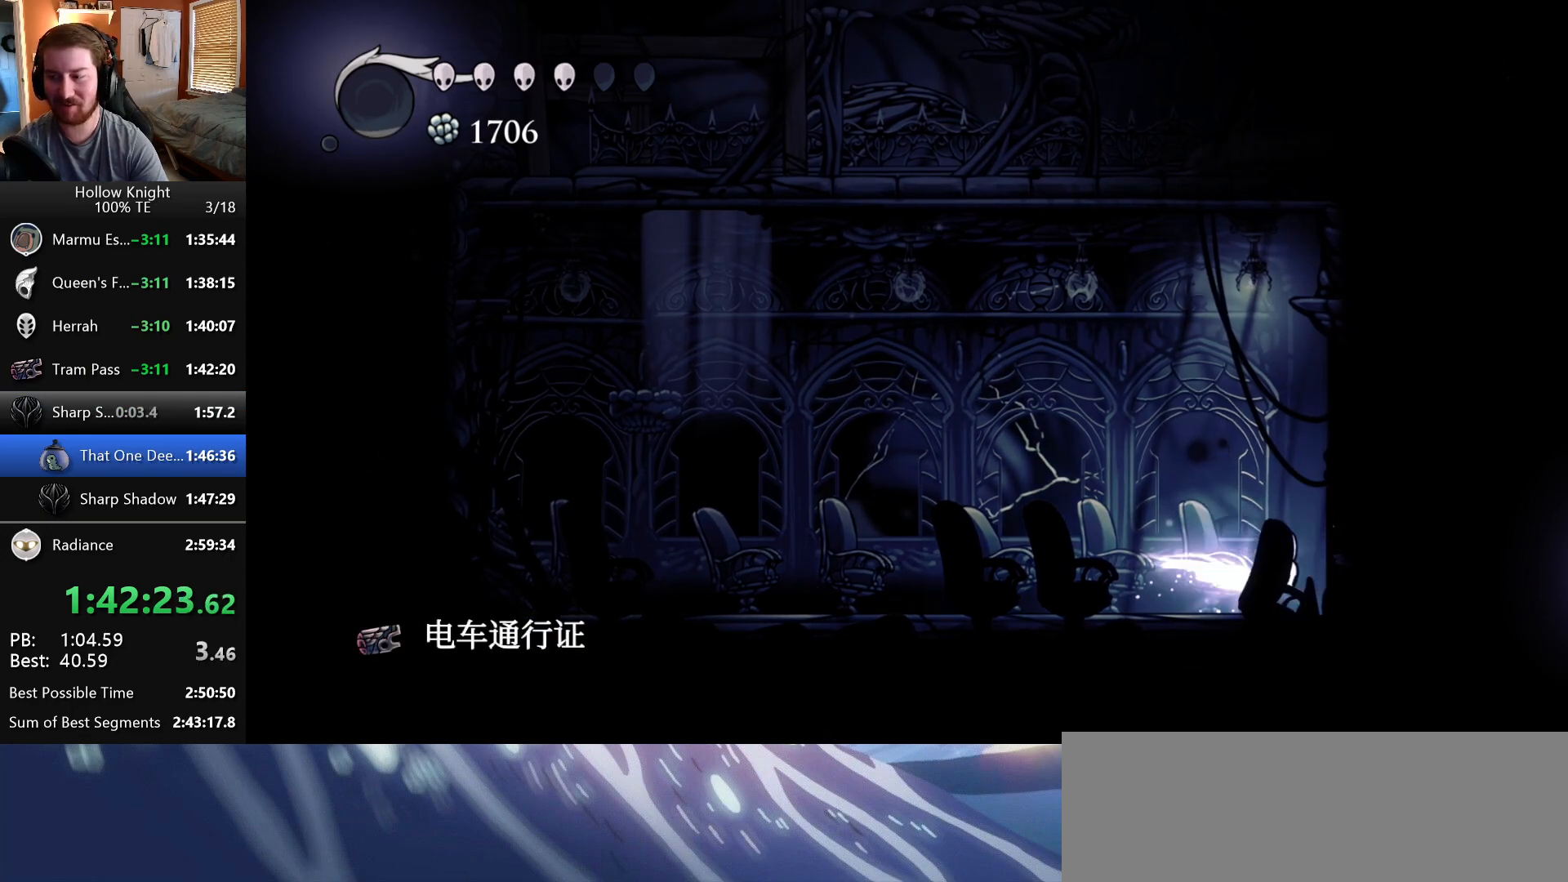
{"keys": [], "events": []}
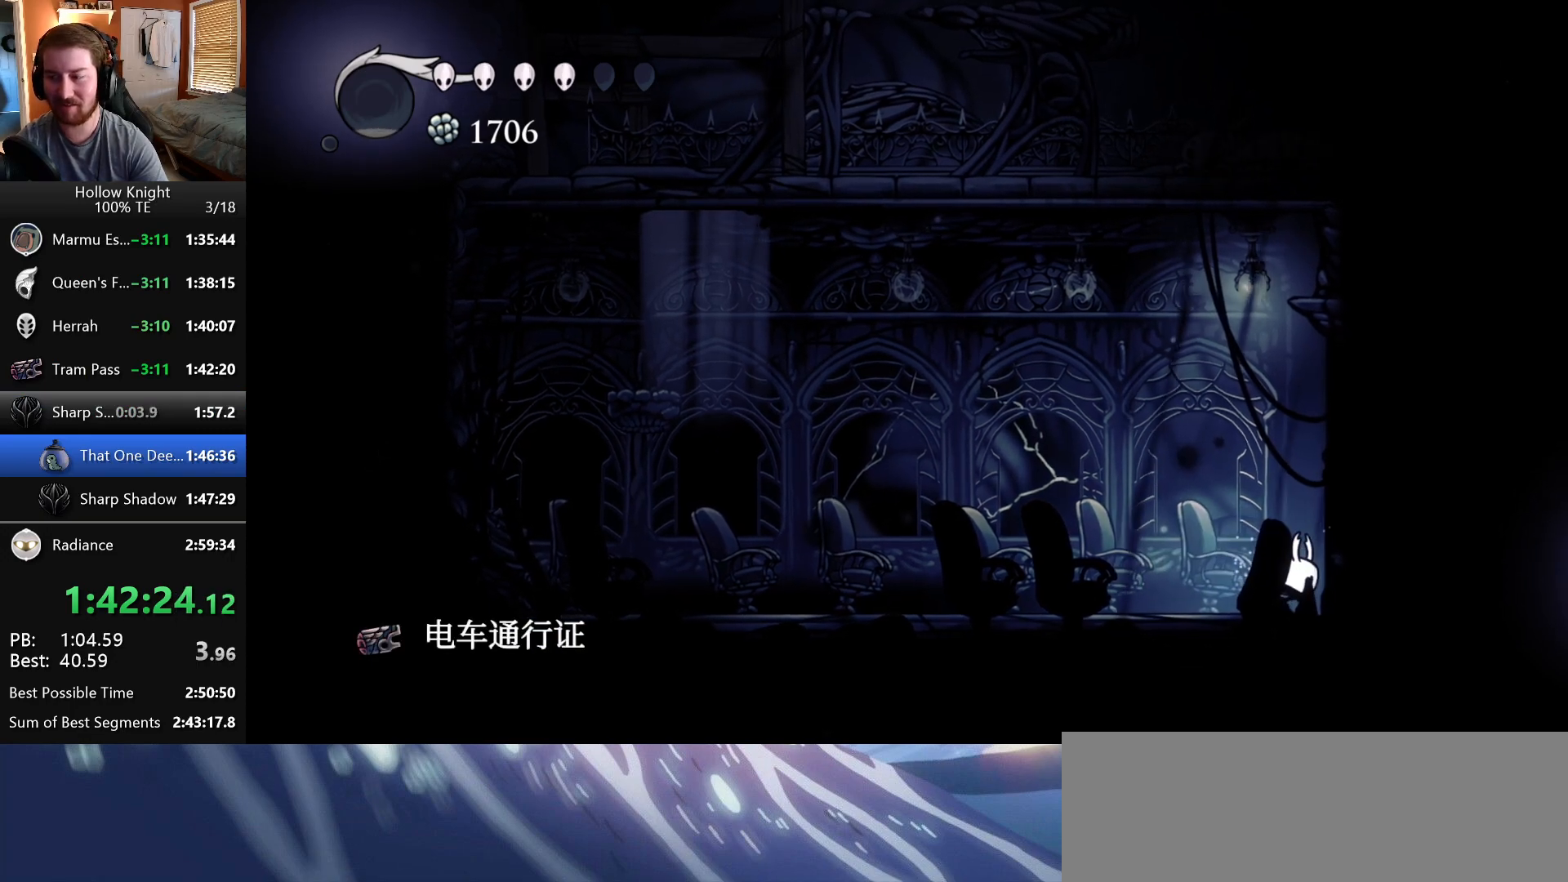
{"keys": [], "events": [[167, "right", "down"], [350, "right", "up"]]}
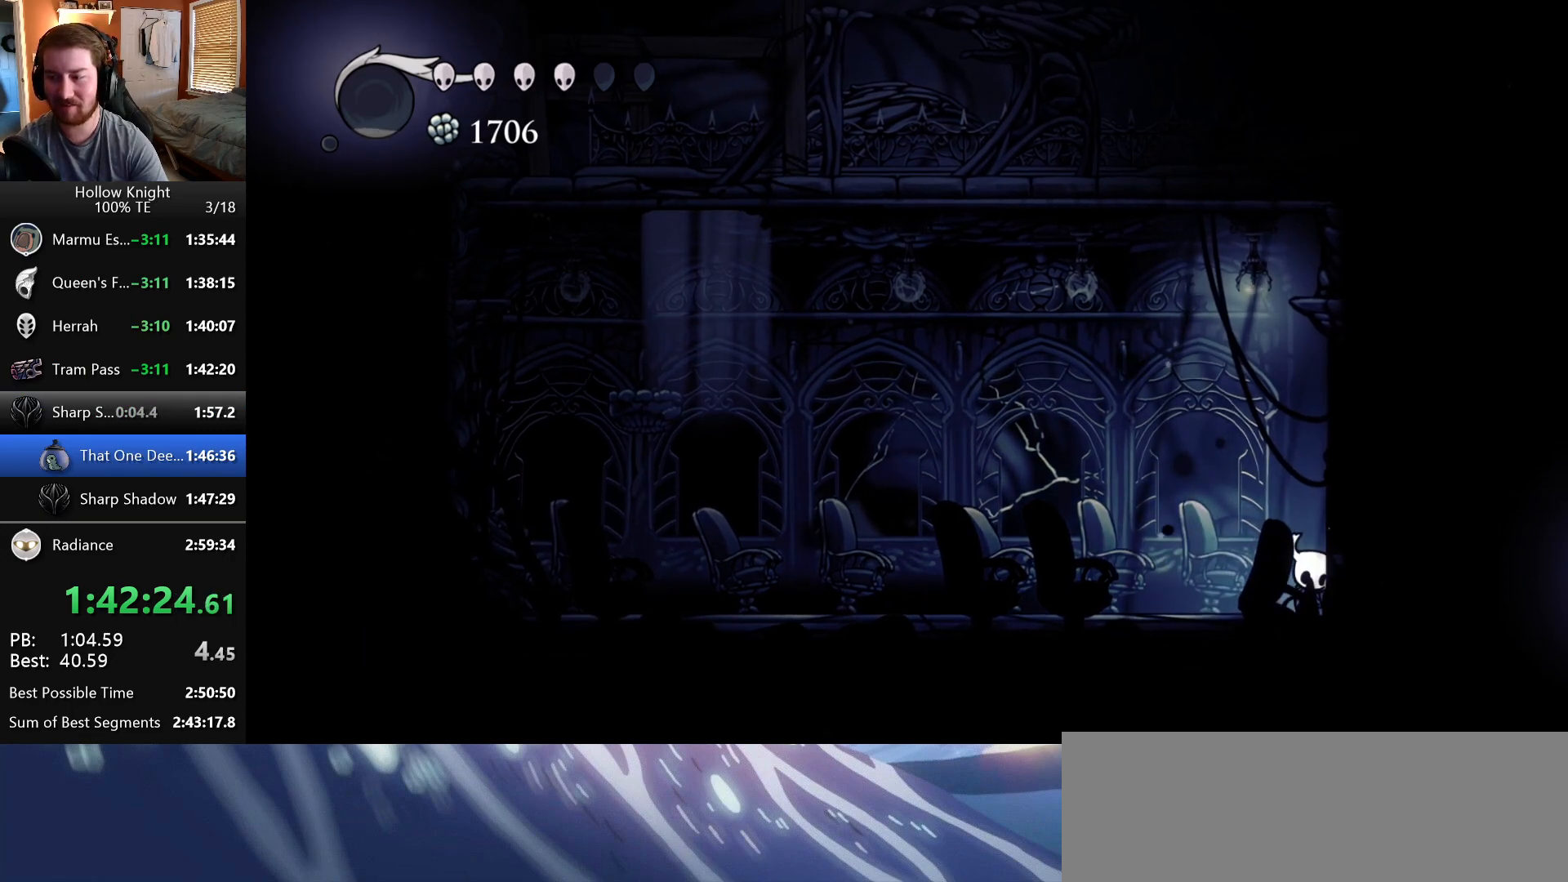
{"keys": [], "events": []}
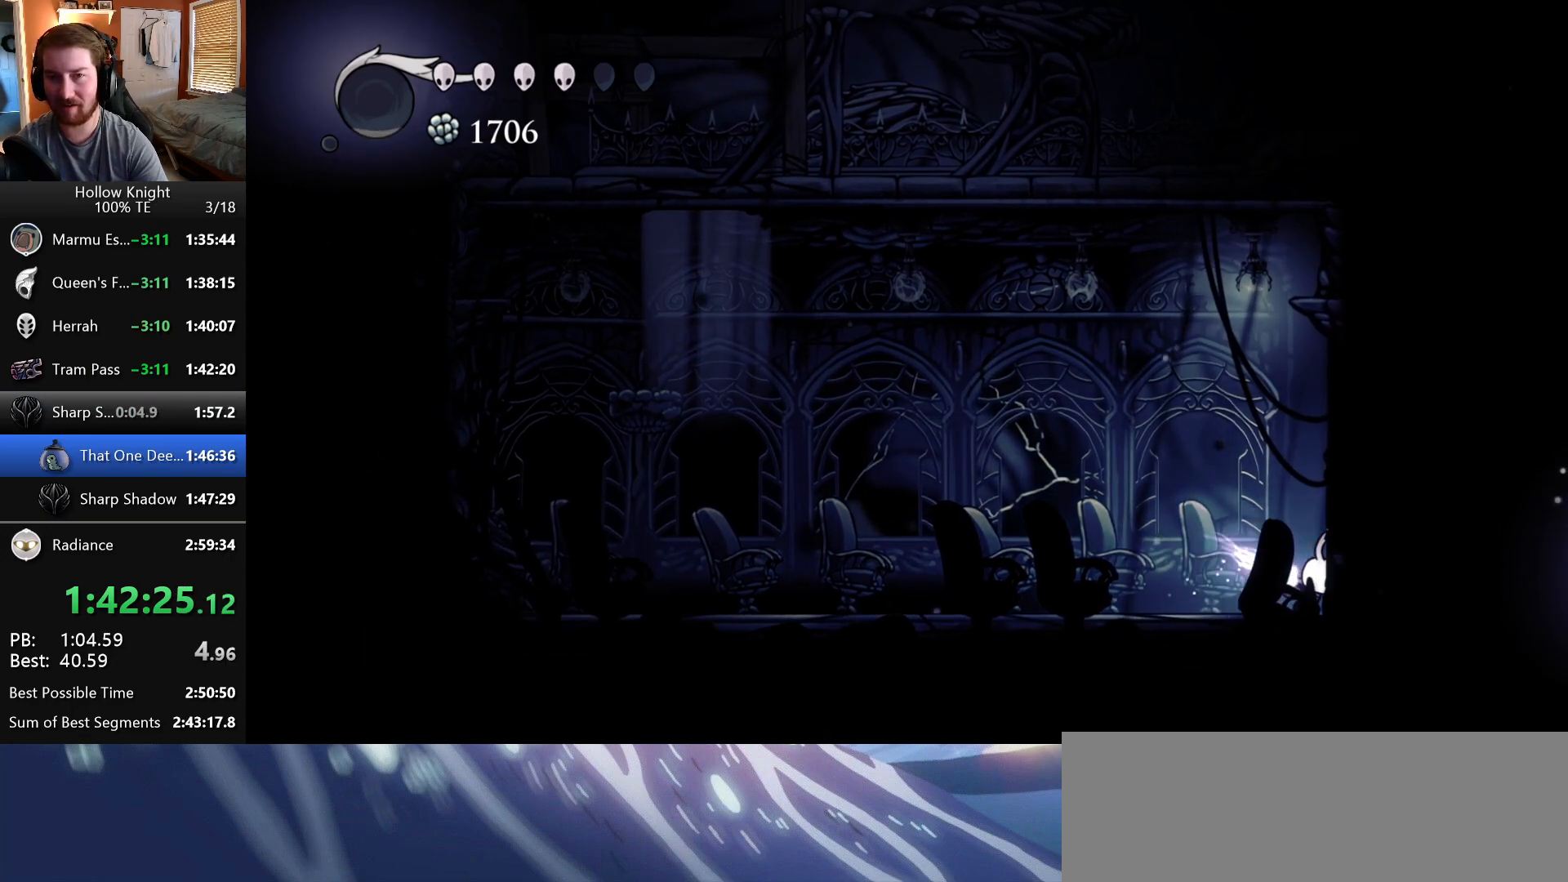
{"keys": [], "events": []}
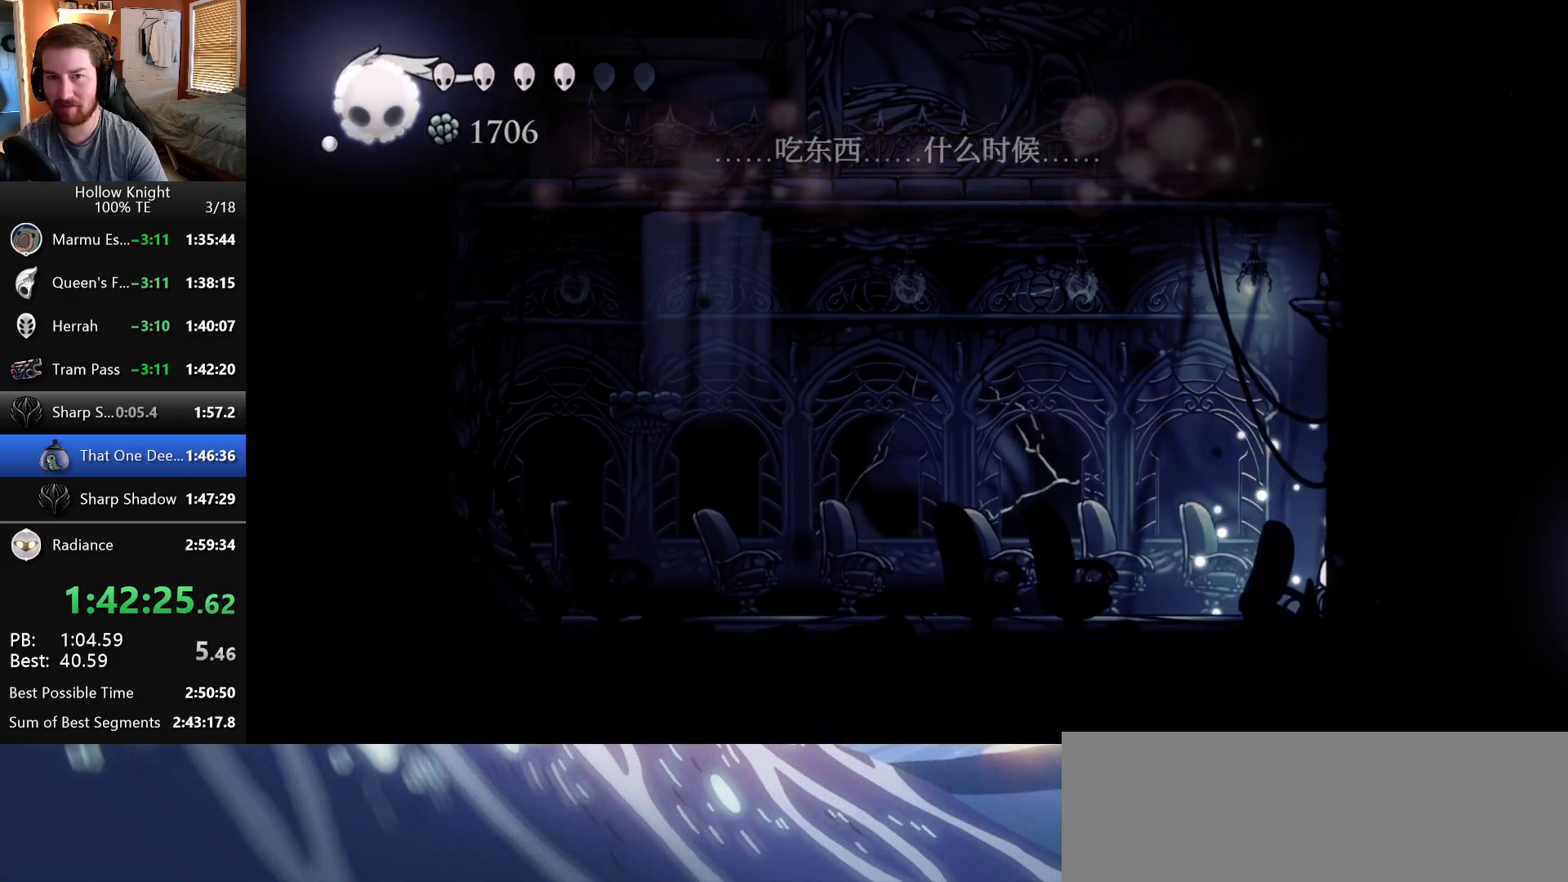
{"keys": [], "events": [[83, "left", "down"], [250, "left", "up"], [250, "right", "down"], [367, "right", "up"]]}
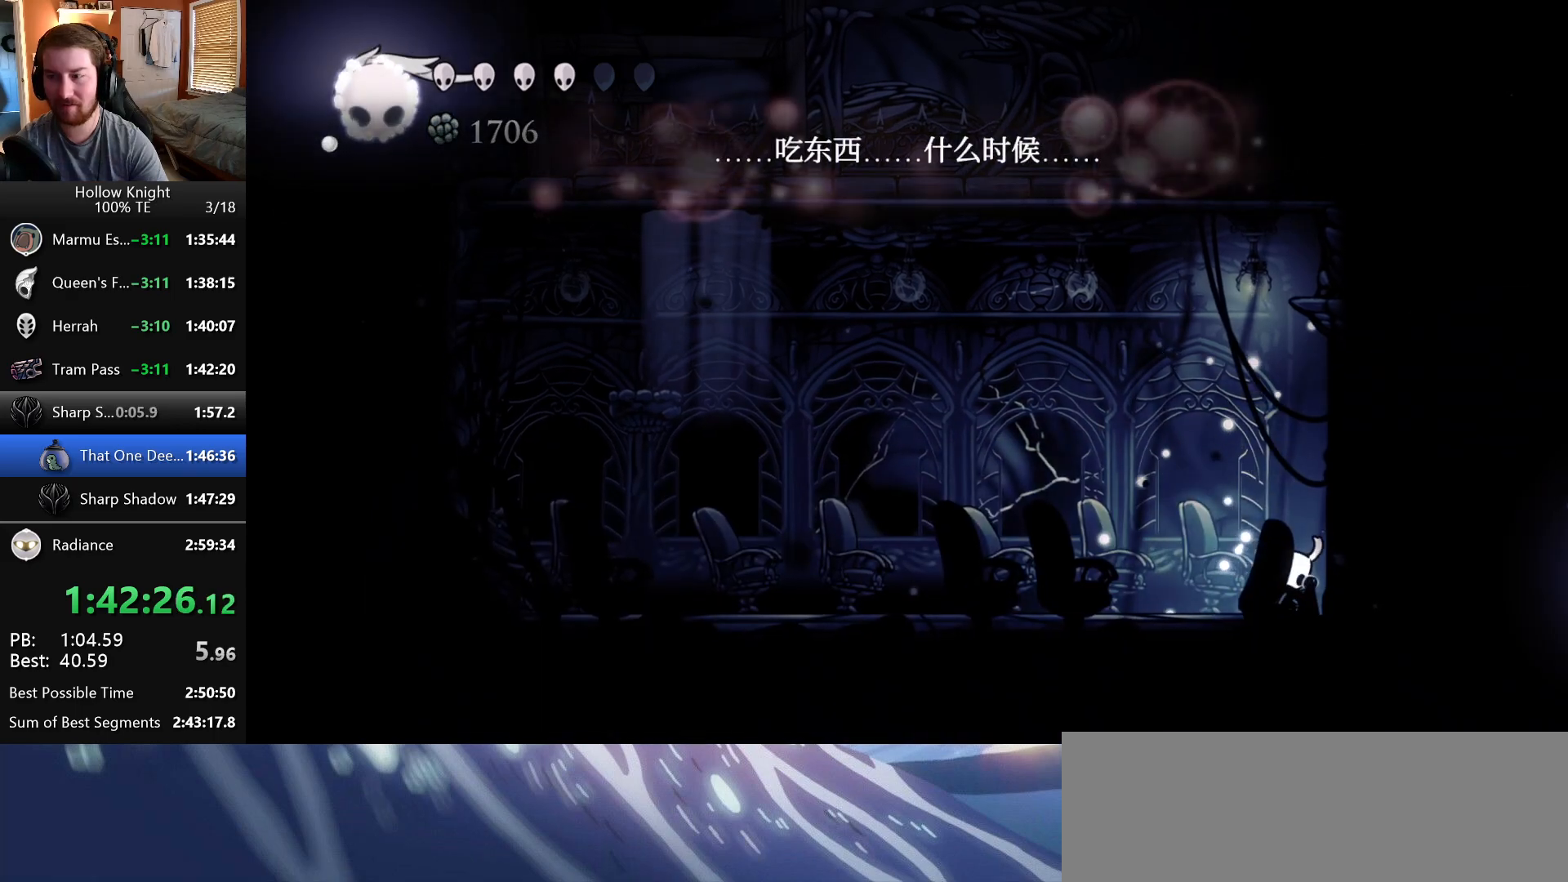
{"keys": [], "events": []}
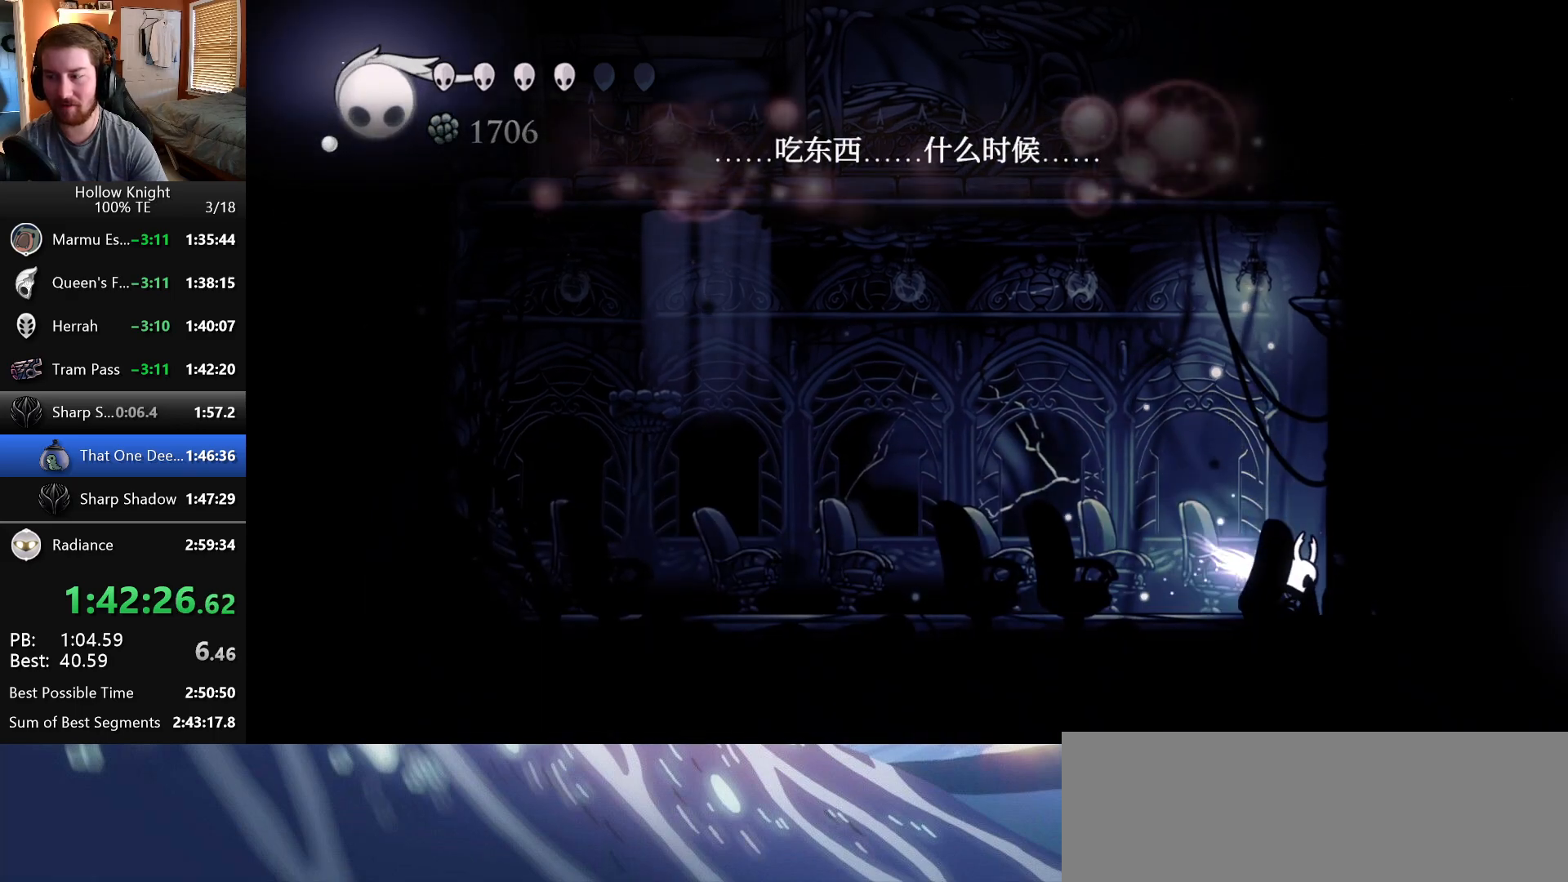
{"keys": ["left"], "events": [[433, "left", "down"]]}
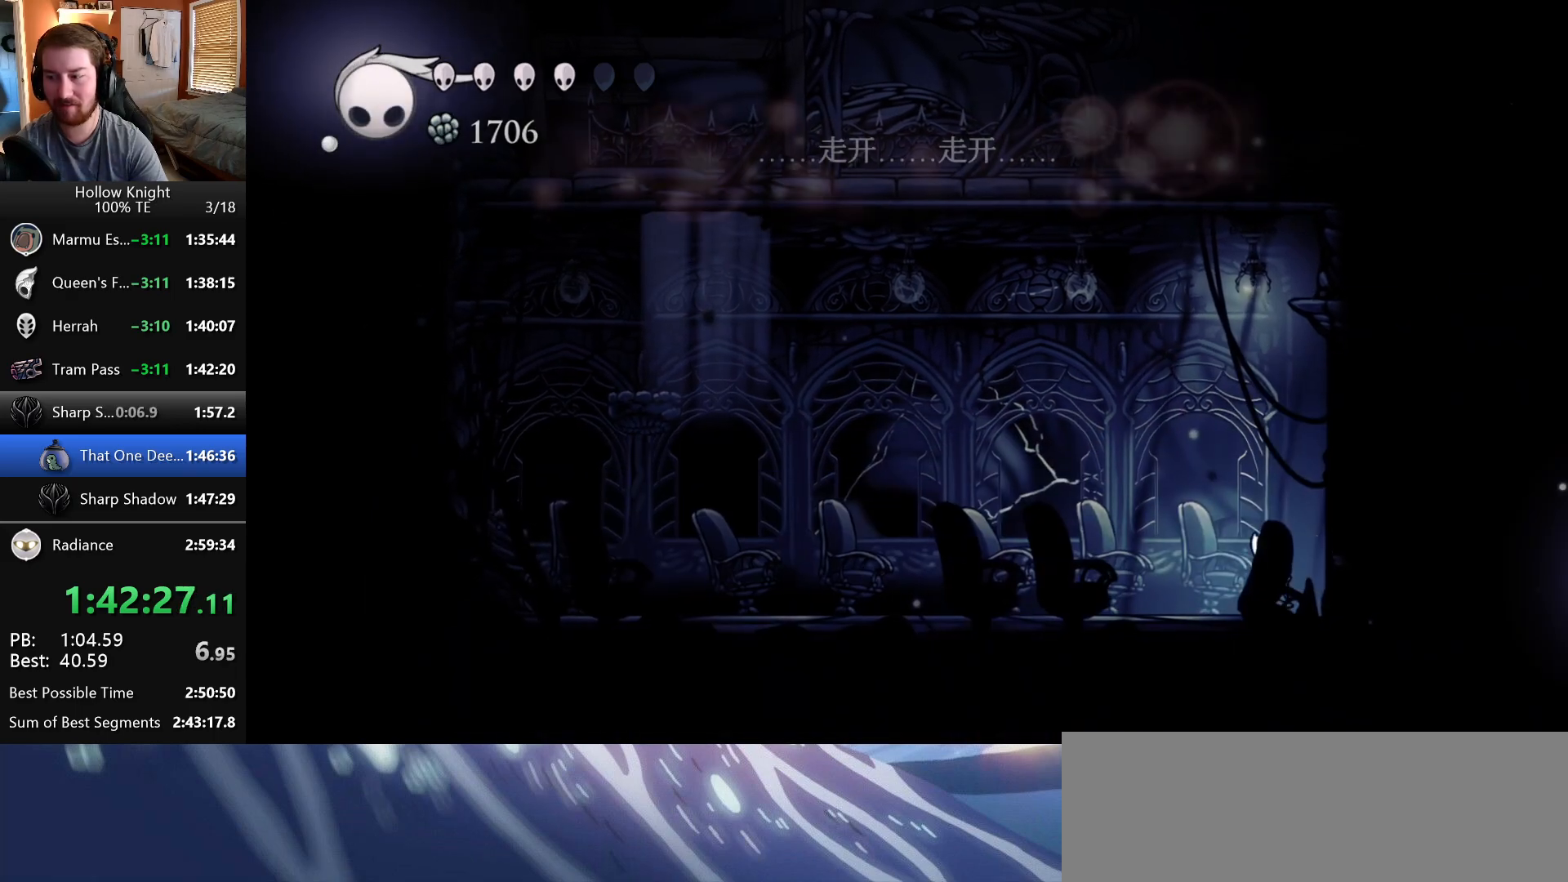
{"keys": ["up"], "events": [[217, "left", "up"], [383, "up", "down"]]}
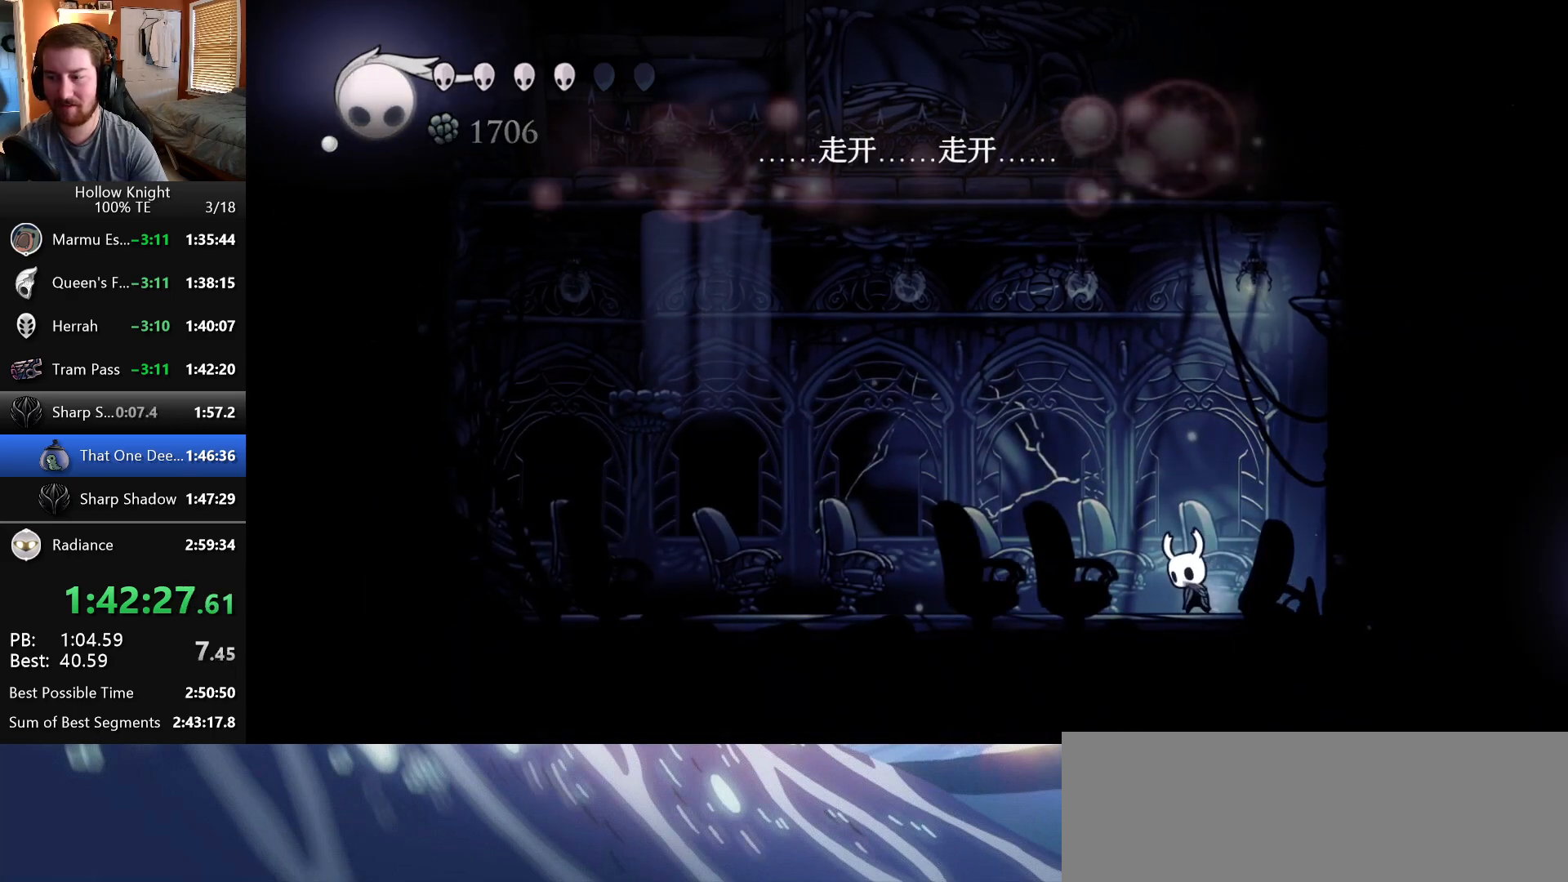
{"keys": ["up"], "events": []}
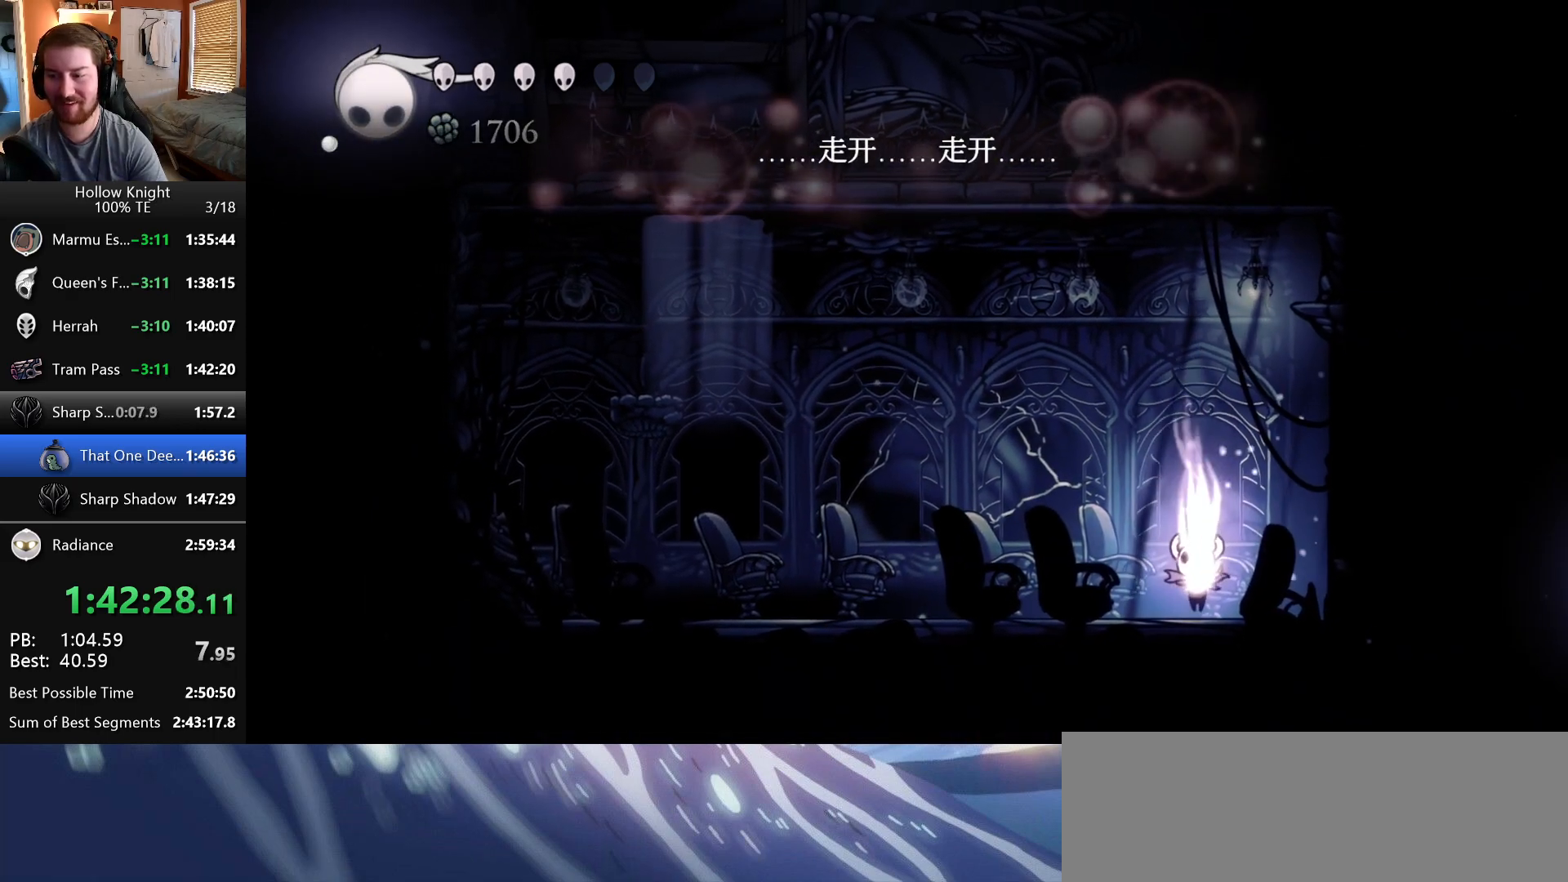
{"keys": ["up"], "events": []}